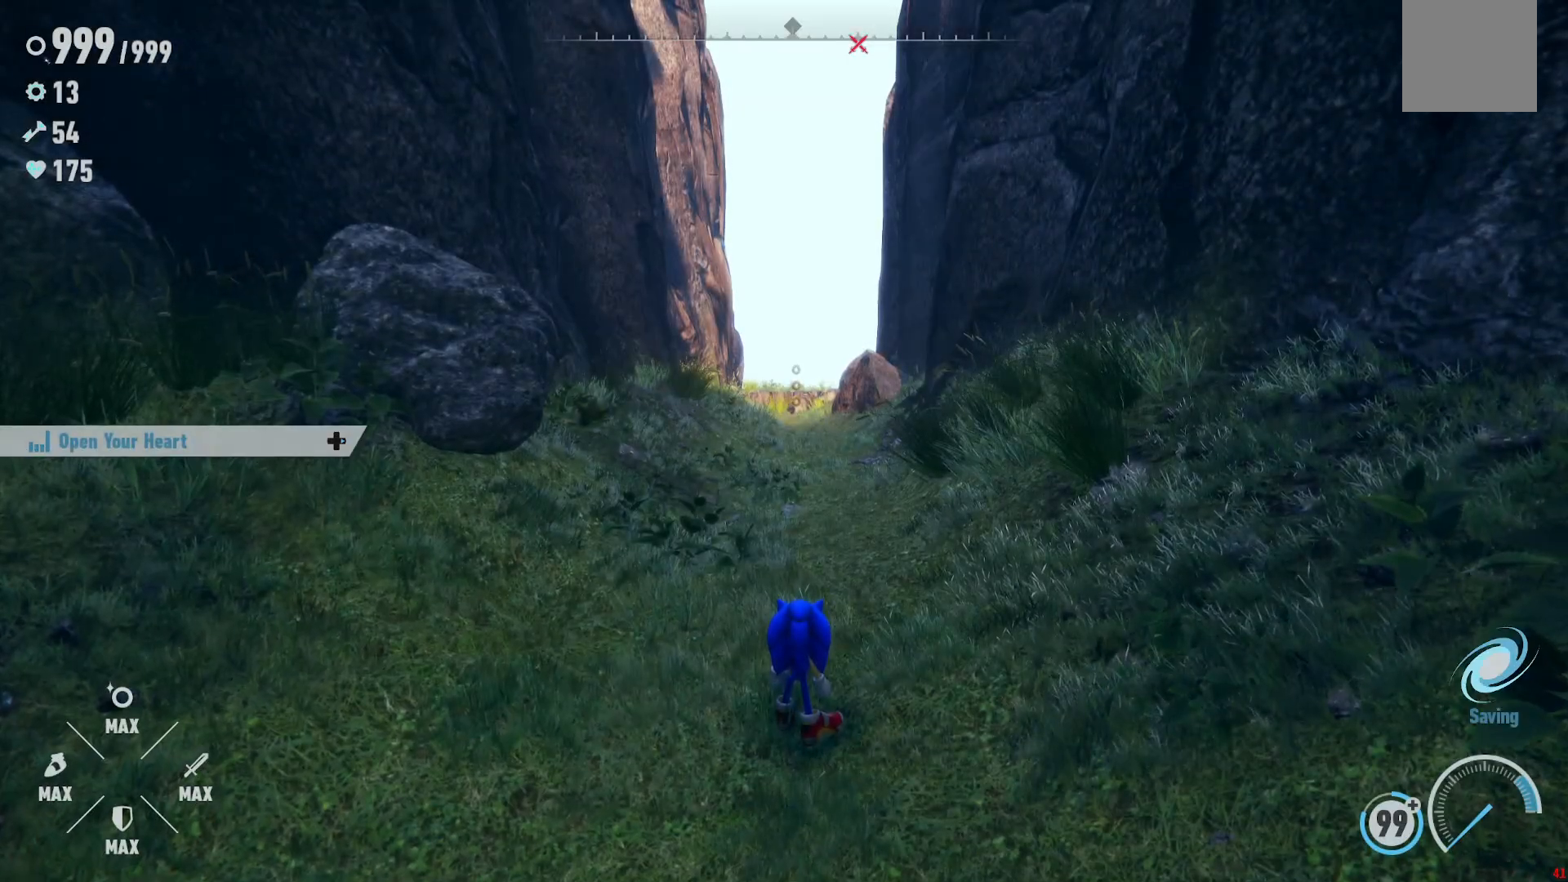
Gameplay with a controller (Xbox layout); each line is a JSON object with the inputs held at the frame after it. "events" lists button and stick changes between this image and that frame as [ms after this image, input, new state], when the widget could be followed in between. Not read: L3 R3.
{"buttons": [], "left_stick": "center", "right_stick": "center", "events": []}
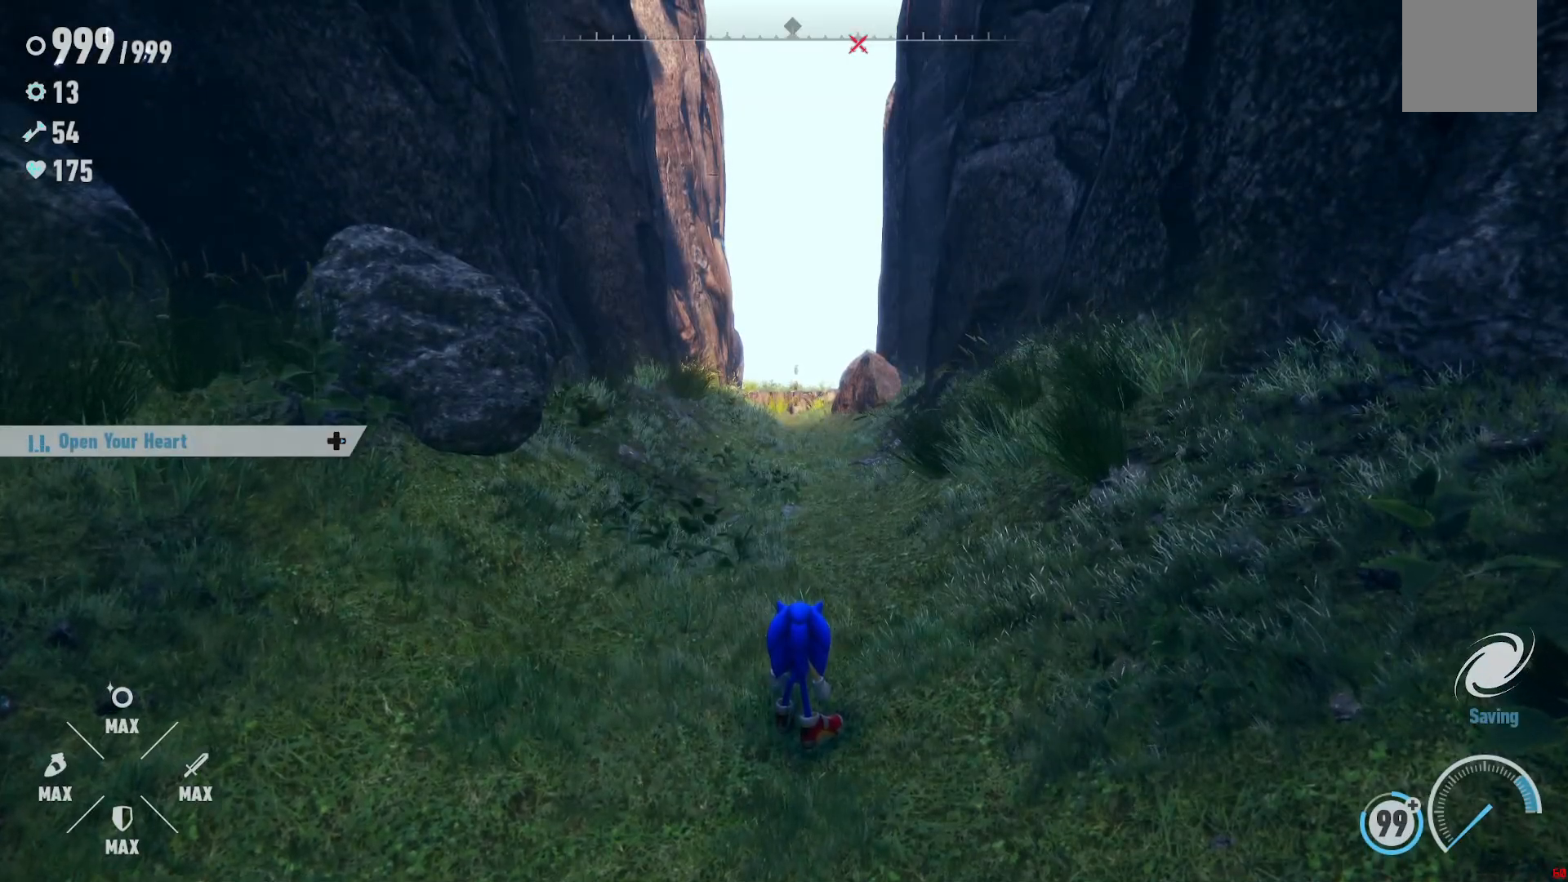
{"buttons": [], "left_stick": "up", "right_stick": "center", "events": [[150, "left_stick", "up"]]}
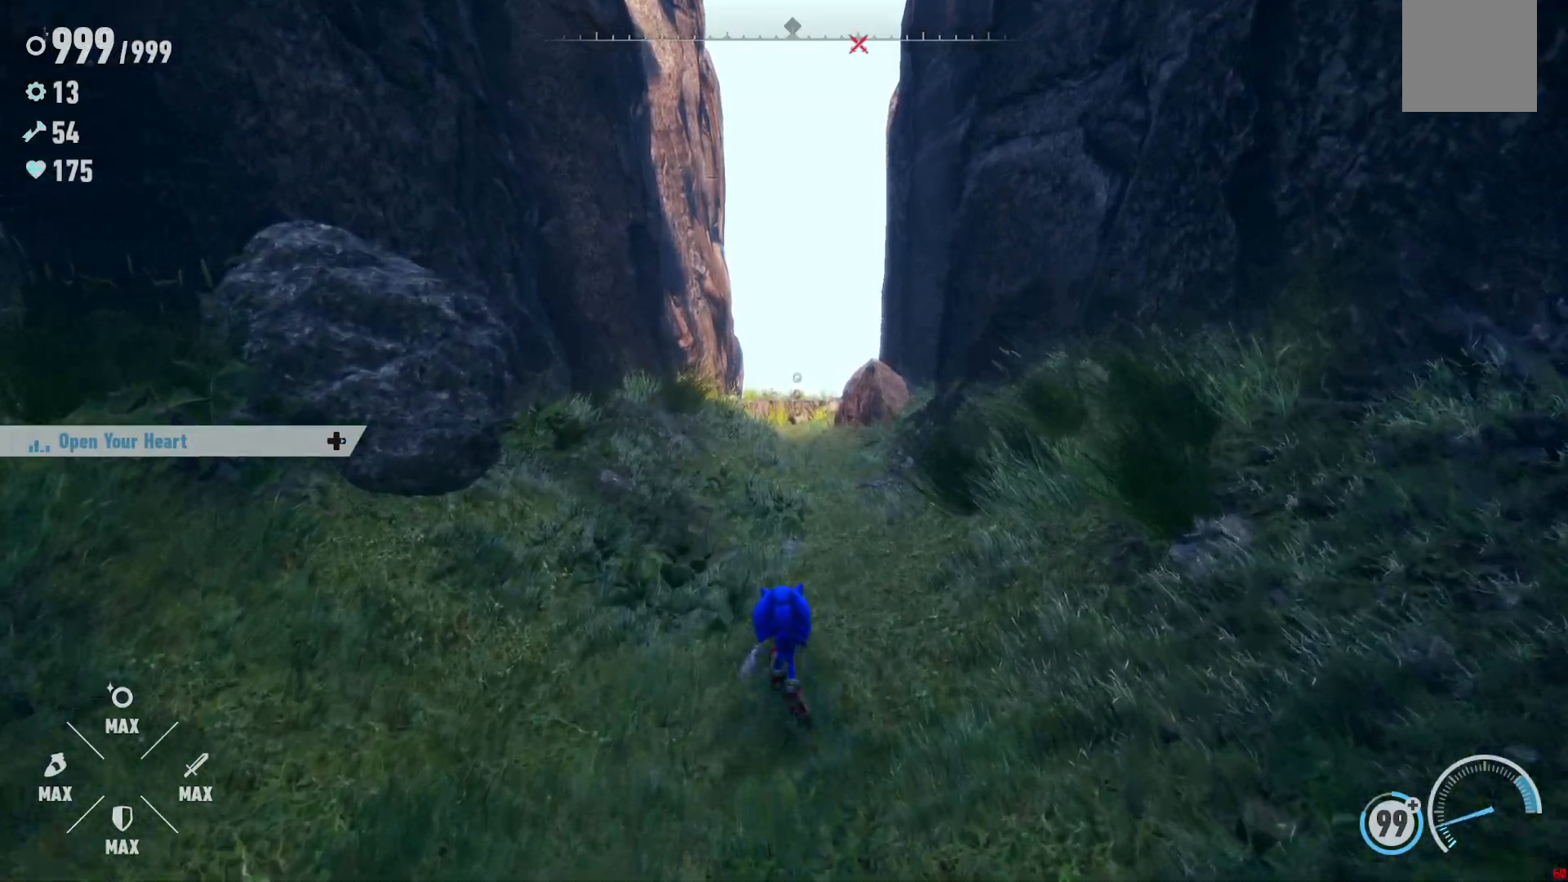
{"buttons": [], "left_stick": "up", "right_stick": "center", "events": []}
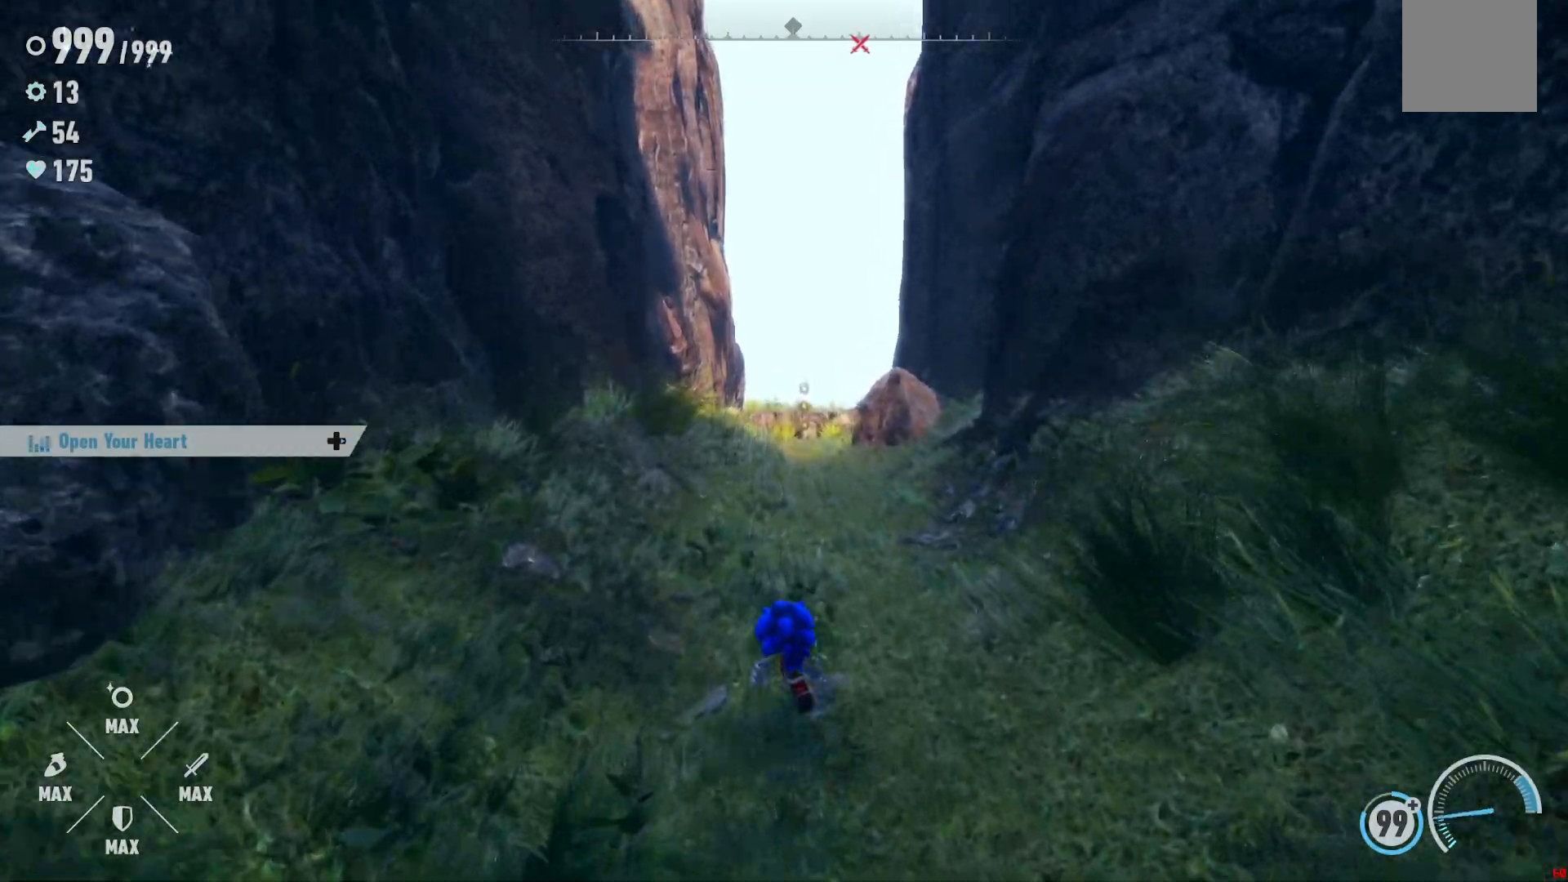
{"buttons": [], "left_stick": "up", "right_stick": "center", "events": []}
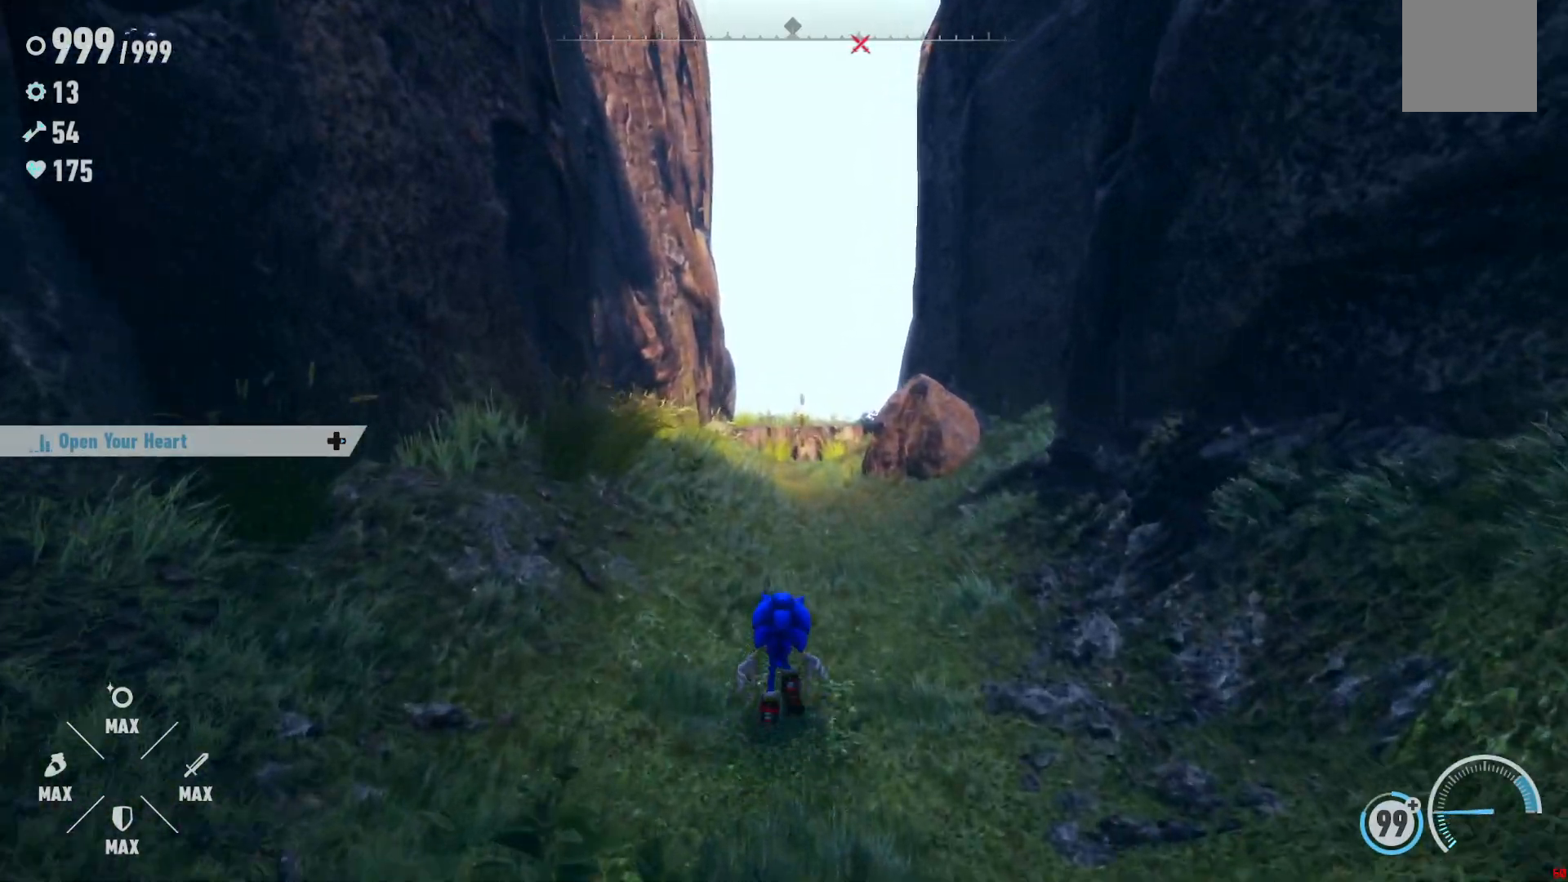
{"buttons": [], "left_stick": "up", "right_stick": "center", "events": []}
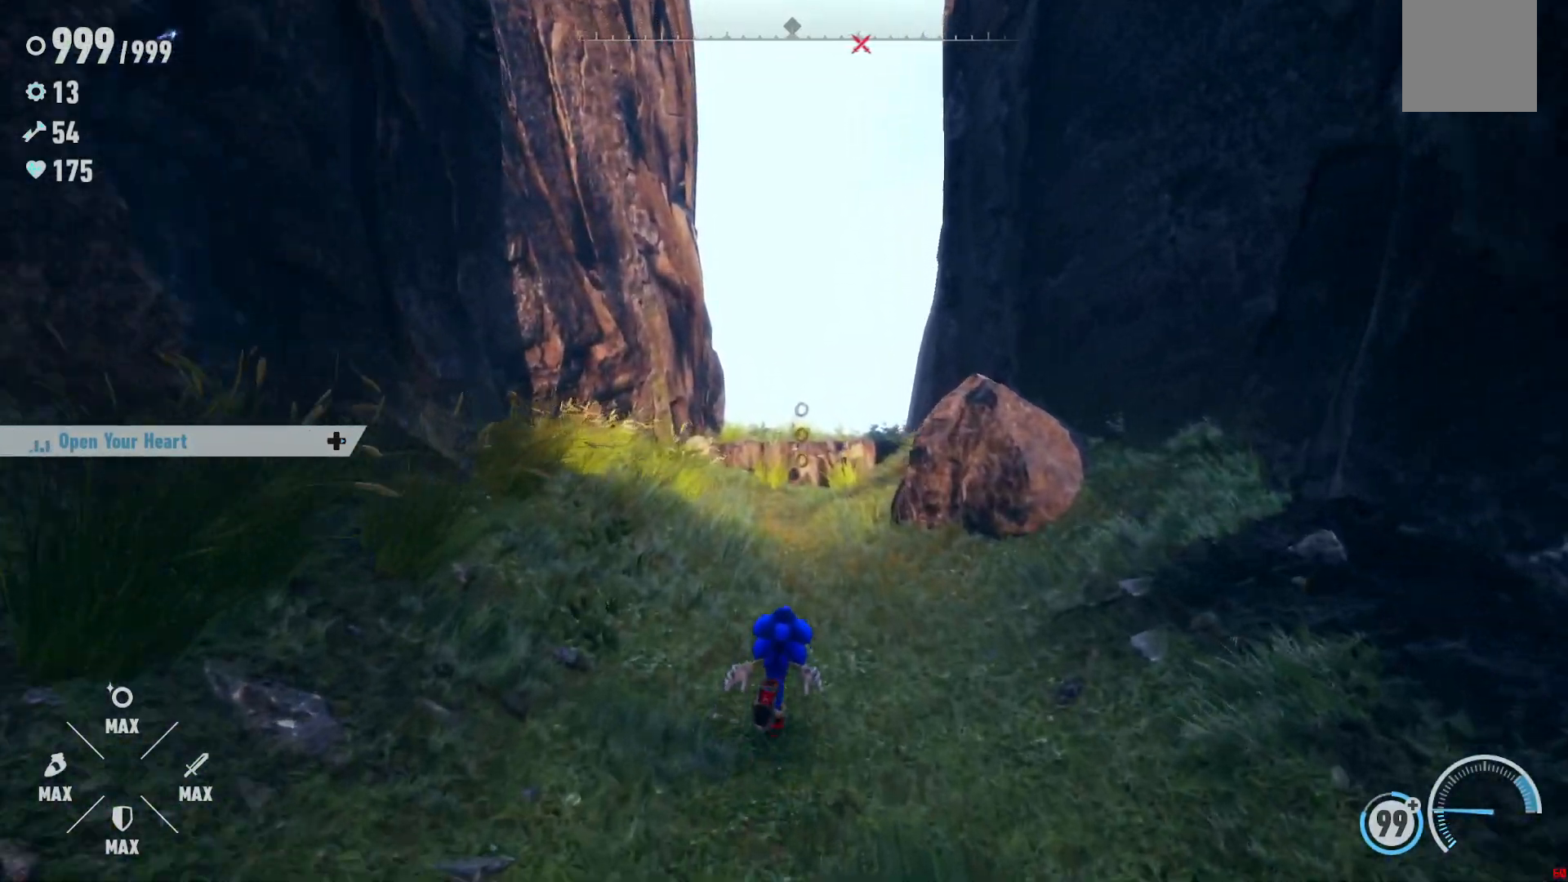
{"buttons": ["DPAD_RIGHT"], "left_stick": "up", "right_stick": "center", "events": [[417, "DPAD_RIGHT", "down"]]}
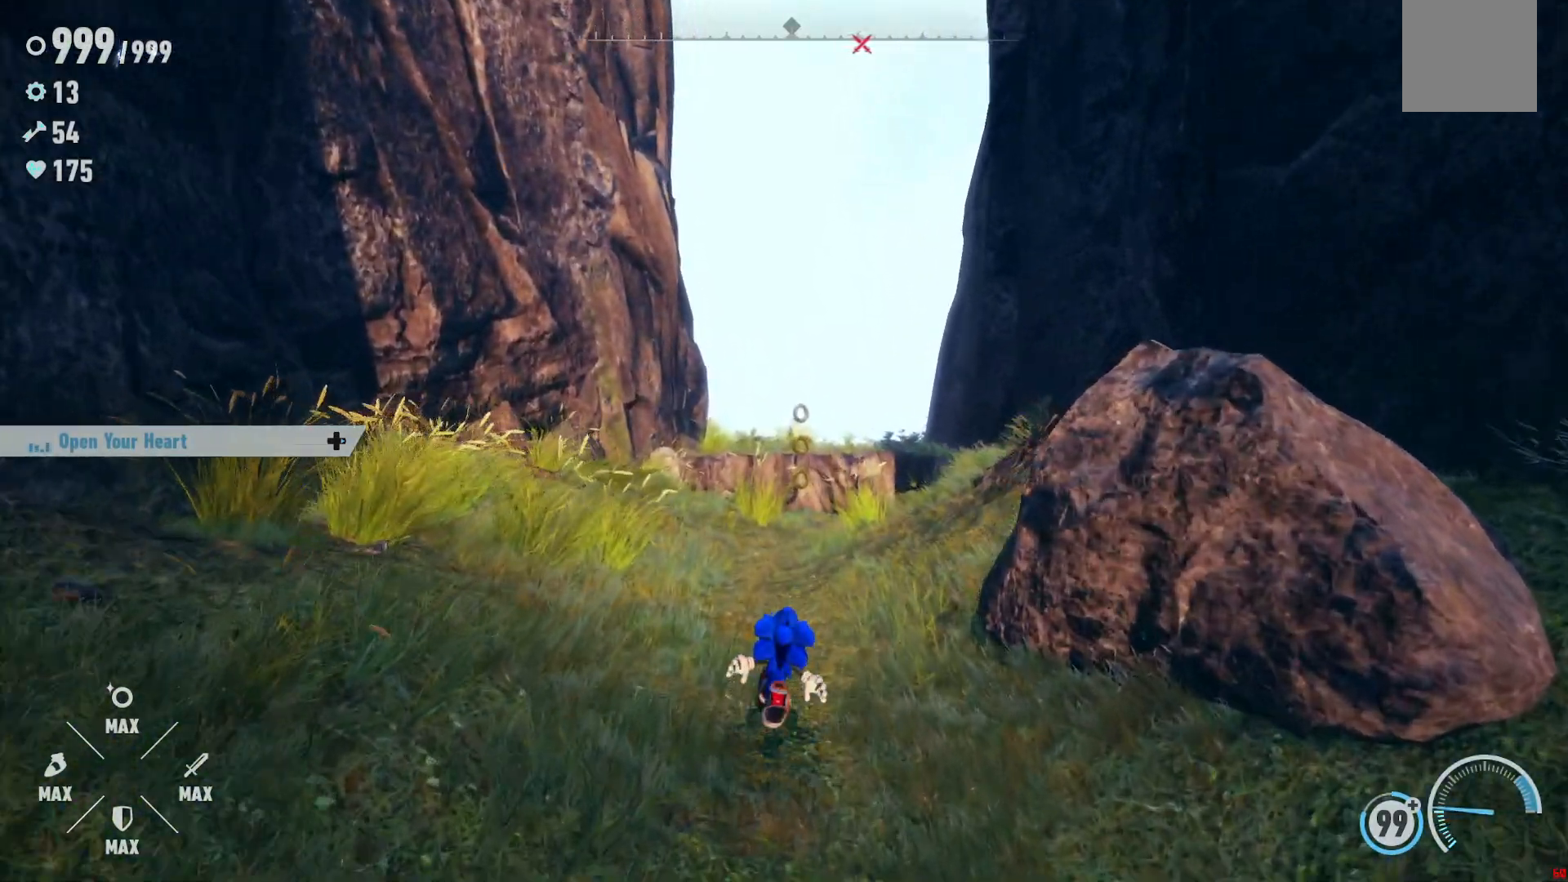
{"buttons": ["DPAD_RIGHT"], "left_stick": "up", "right_stick": "center", "events": []}
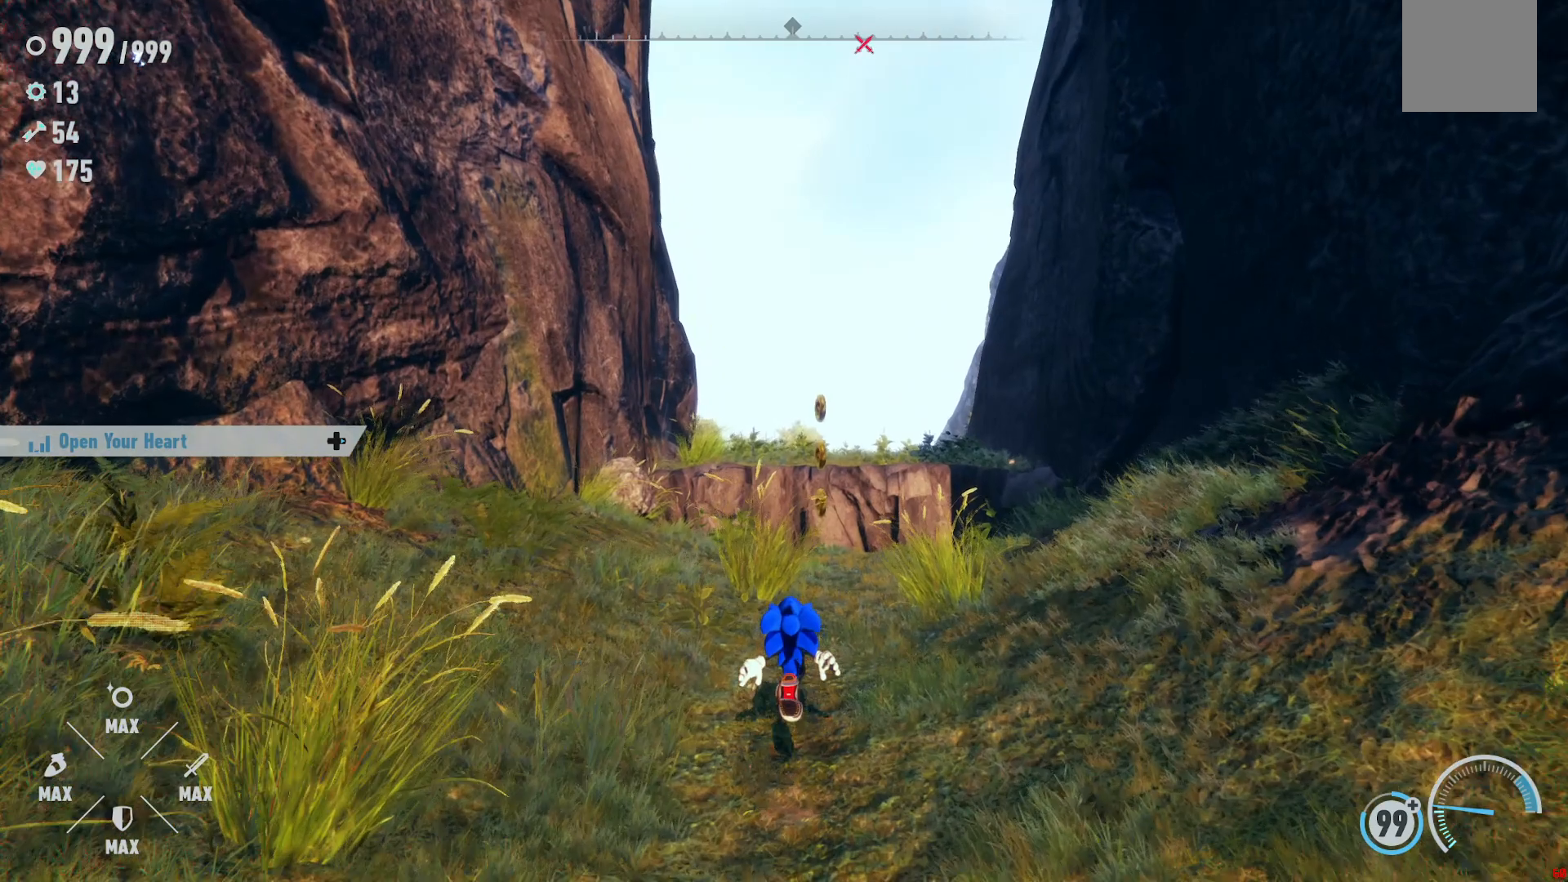
{"buttons": [], "left_stick": "up", "right_stick": "center", "events": [[467, "DPAD_RIGHT", "up"]]}
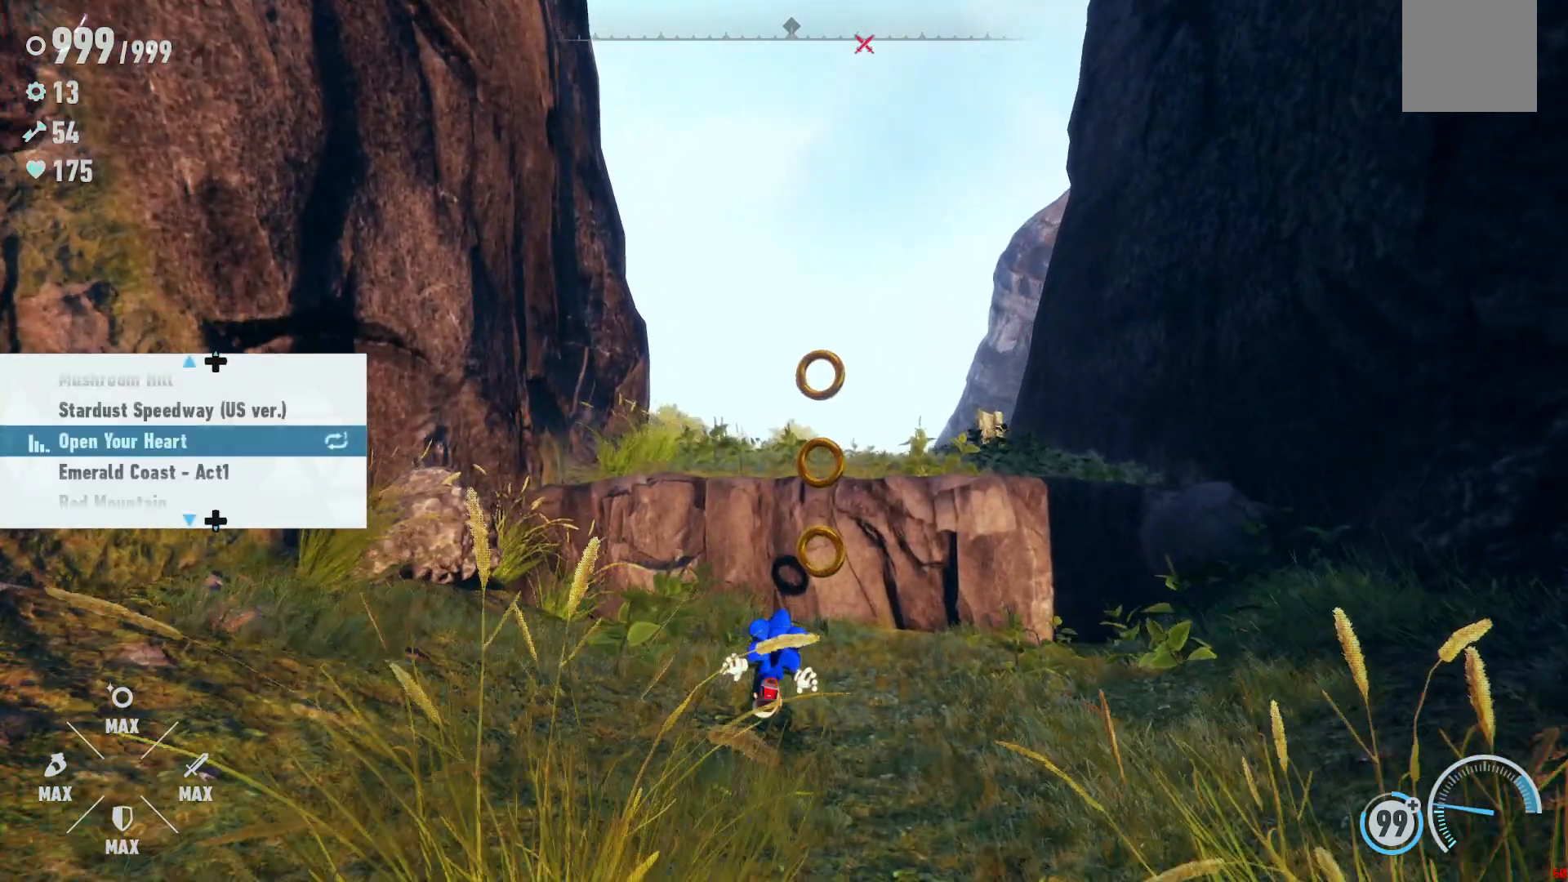
{"buttons": [], "left_stick": "center", "right_stick": "center", "events": [[200, "left_stick", "center"]]}
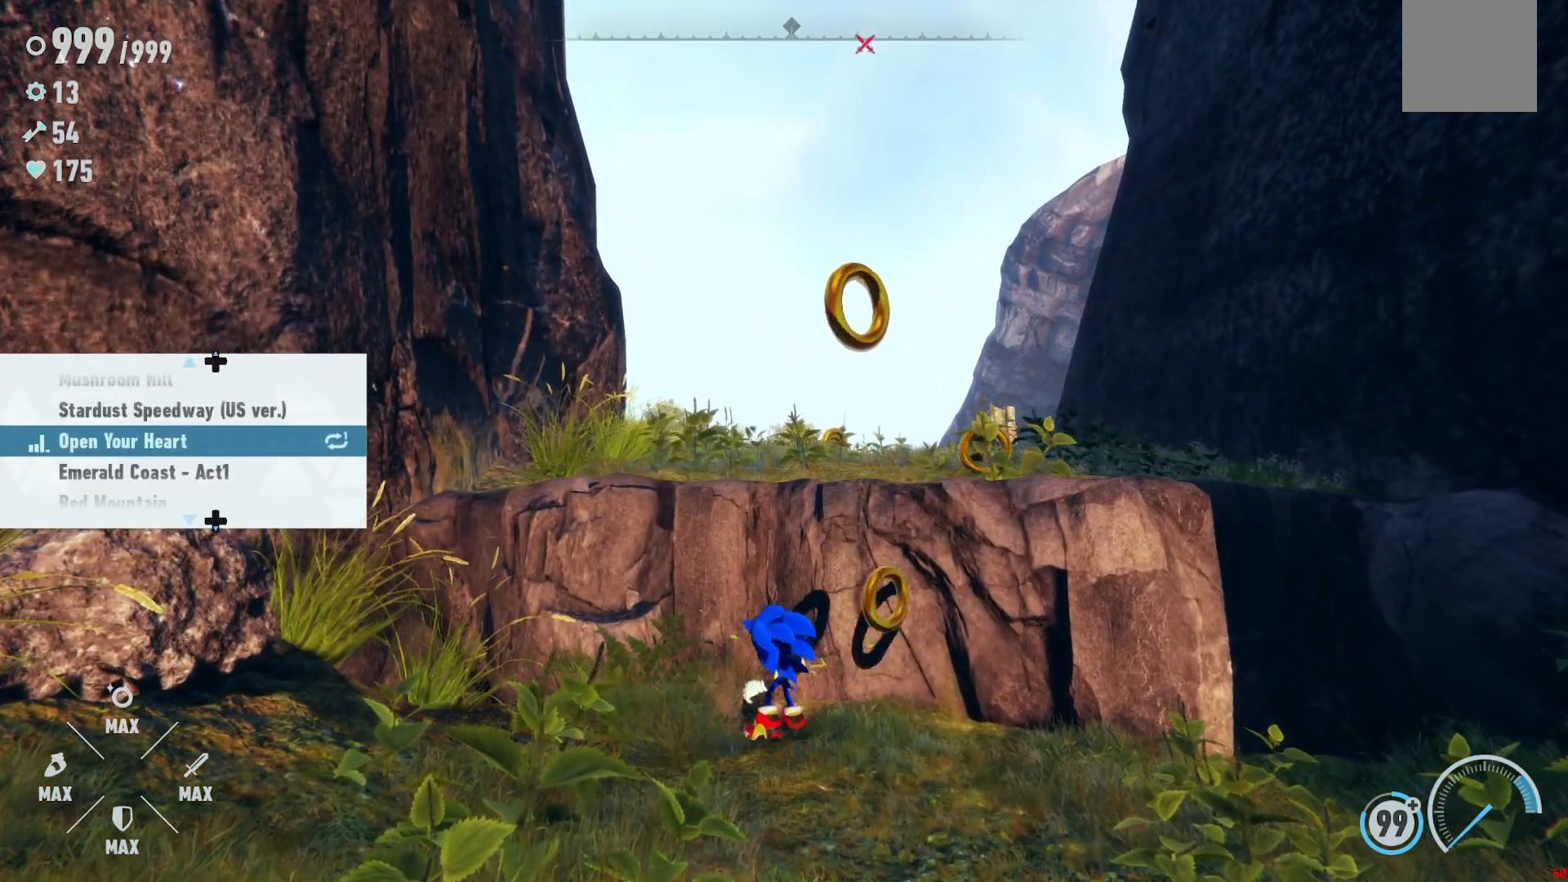
{"buttons": ["DPAD_UP"], "left_stick": "center", "right_stick": "center", "events": [[233, "DPAD_UP", "down"], [350, "DPAD_UP", "up"], [483, "DPAD_UP", "down"]]}
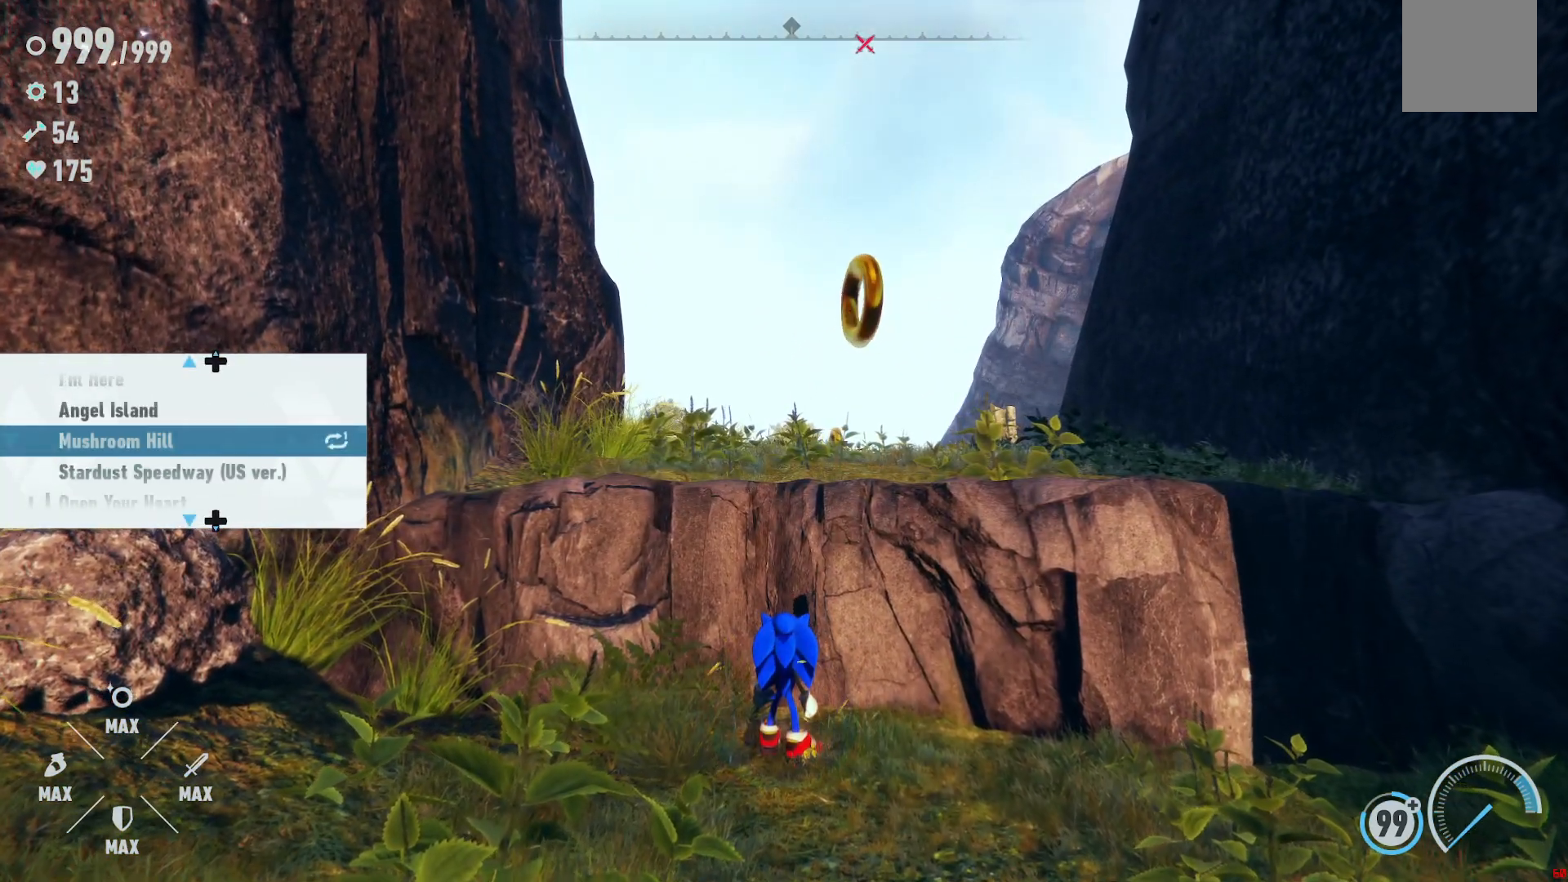
{"buttons": ["DPAD_UP"], "left_stick": "center", "right_stick": "center", "events": [[117, "DPAD_UP", "up"], [217, "DPAD_UP", "down"], [333, "DPAD_UP", "up"], [467, "DPAD_UP", "down"]]}
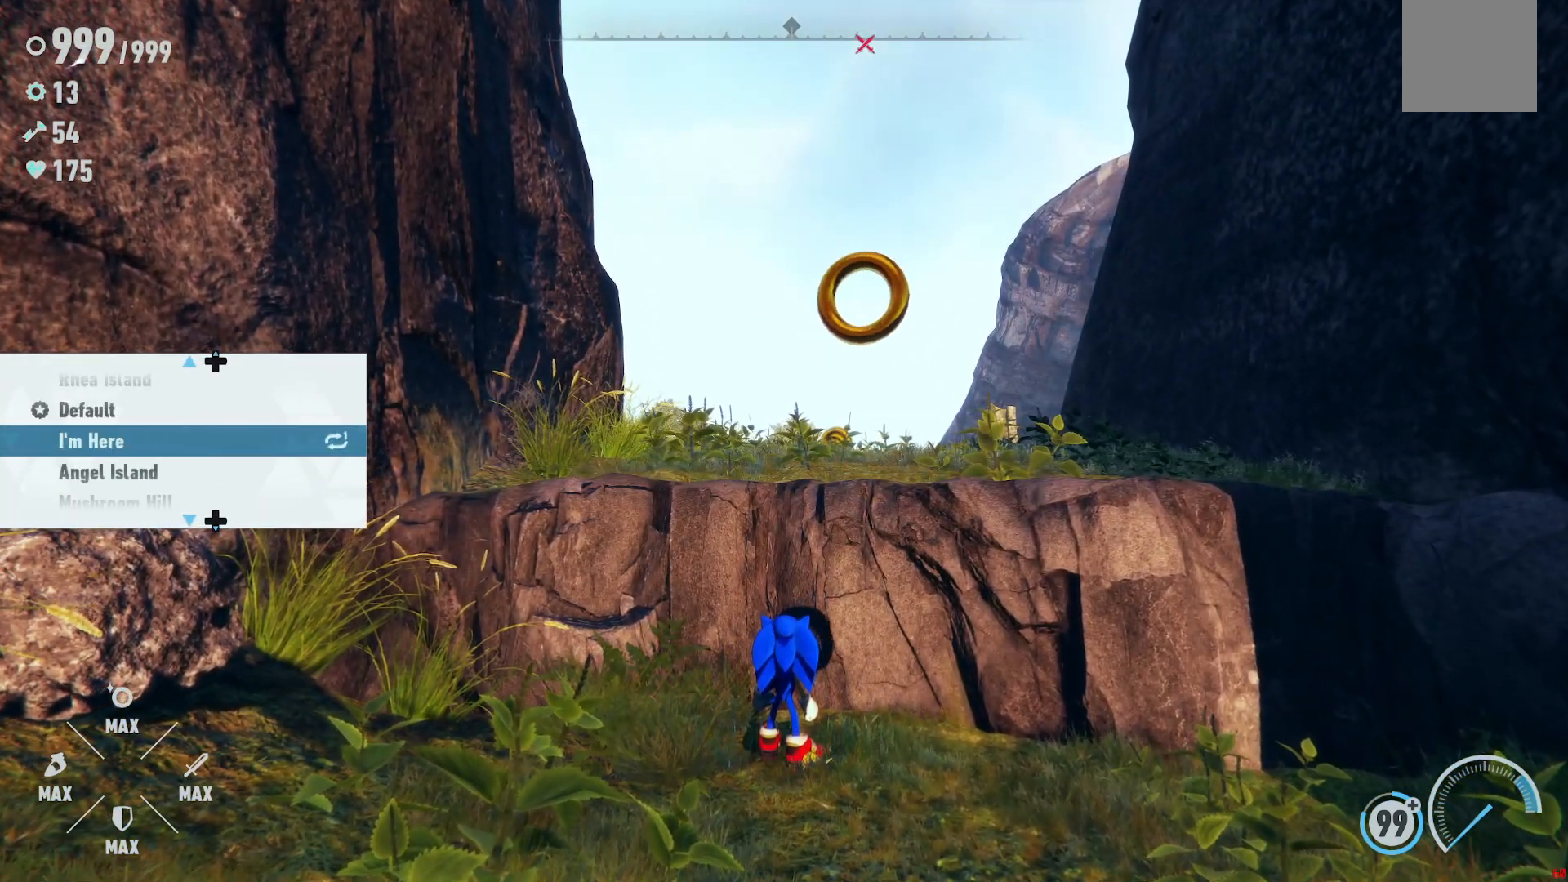
{"buttons": [], "left_stick": "center", "right_stick": "center", "events": [[67, "DPAD_UP", "up"], [250, "DPAD_UP", "down"], [367, "DPAD_UP", "up"]]}
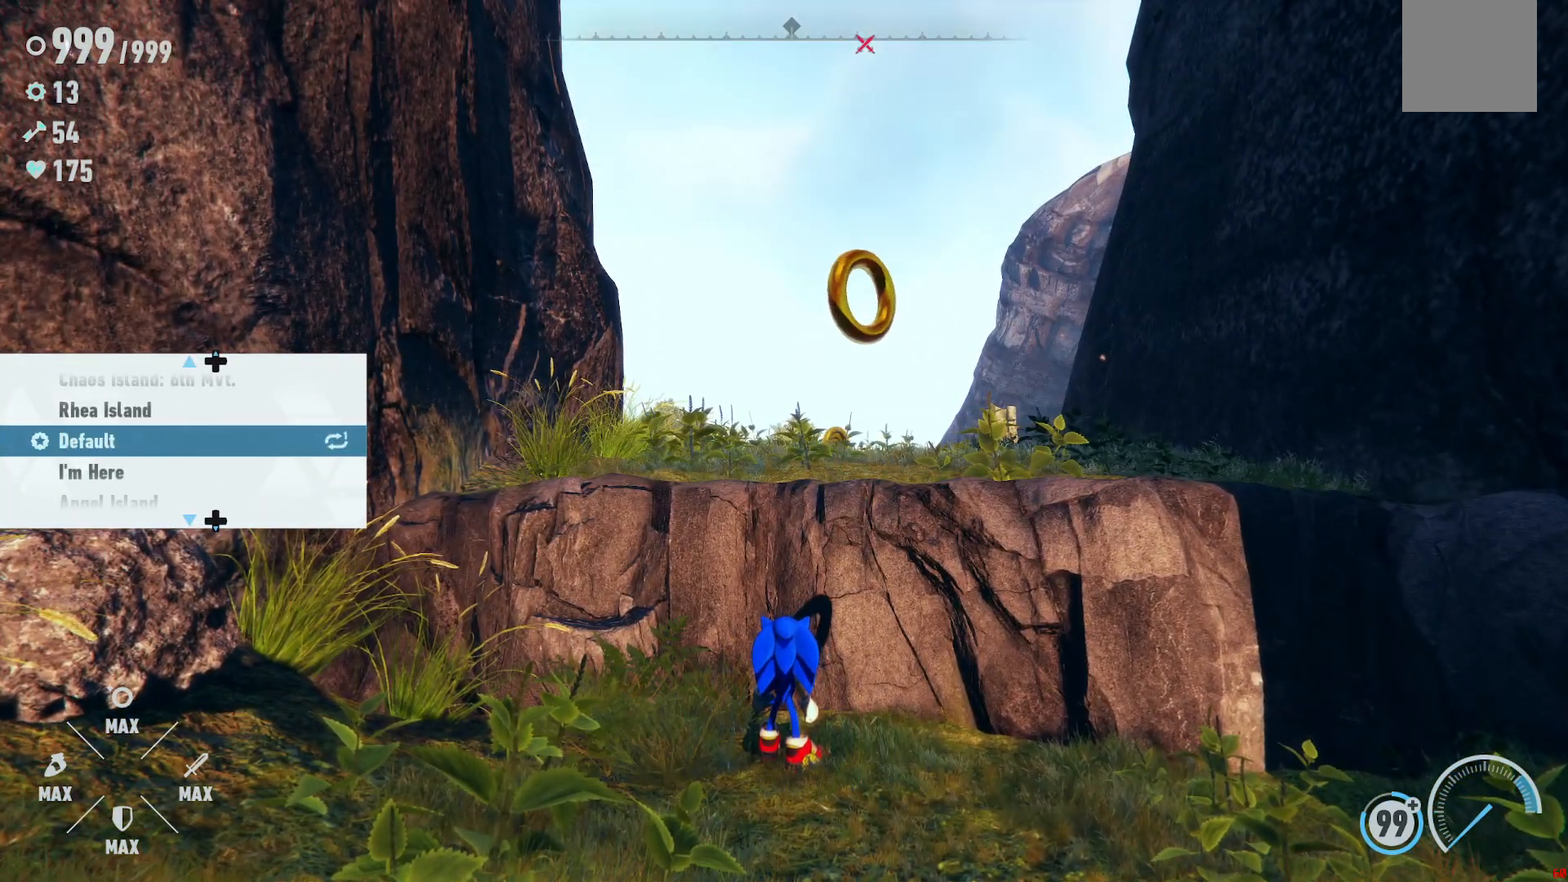
{"buttons": ["DPAD_DOWN"], "left_stick": "center", "right_stick": "center", "events": [[433, "DPAD_DOWN", "down"]]}
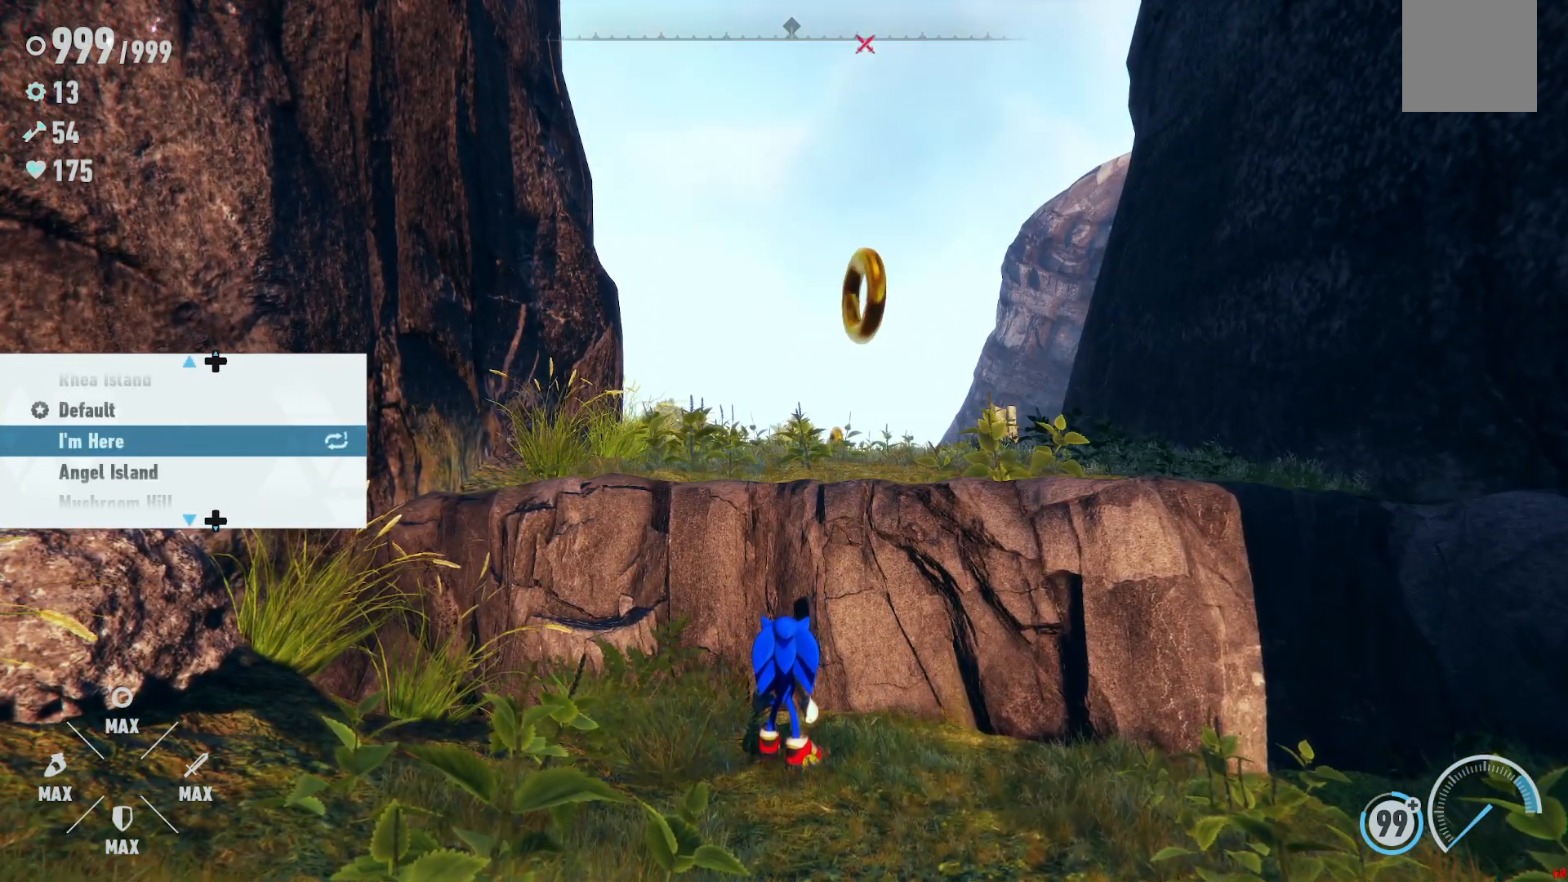
{"buttons": [], "left_stick": "center", "right_stick": "center", "events": [[50, "DPAD_DOWN", "up"], [217, "DPAD_DOWN", "down"], [367, "DPAD_DOWN", "up"]]}
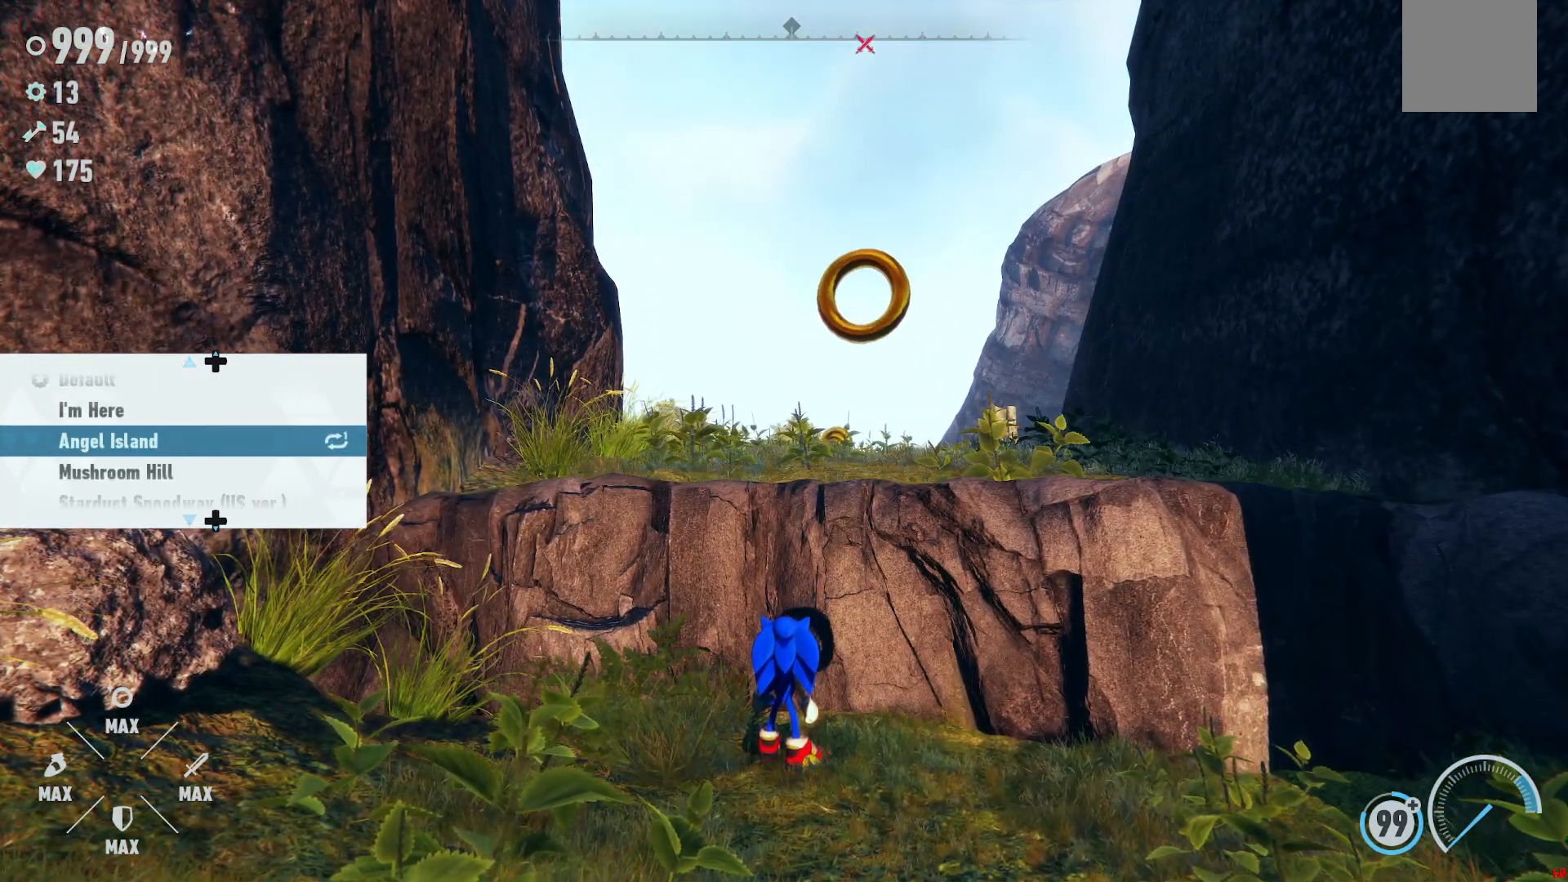
{"buttons": ["DPAD_DOWN"], "left_stick": "center", "right_stick": "center", "events": [[33, "DPAD_DOWN", "down"], [150, "DPAD_DOWN", "up"], [383, "DPAD_DOWN", "down"]]}
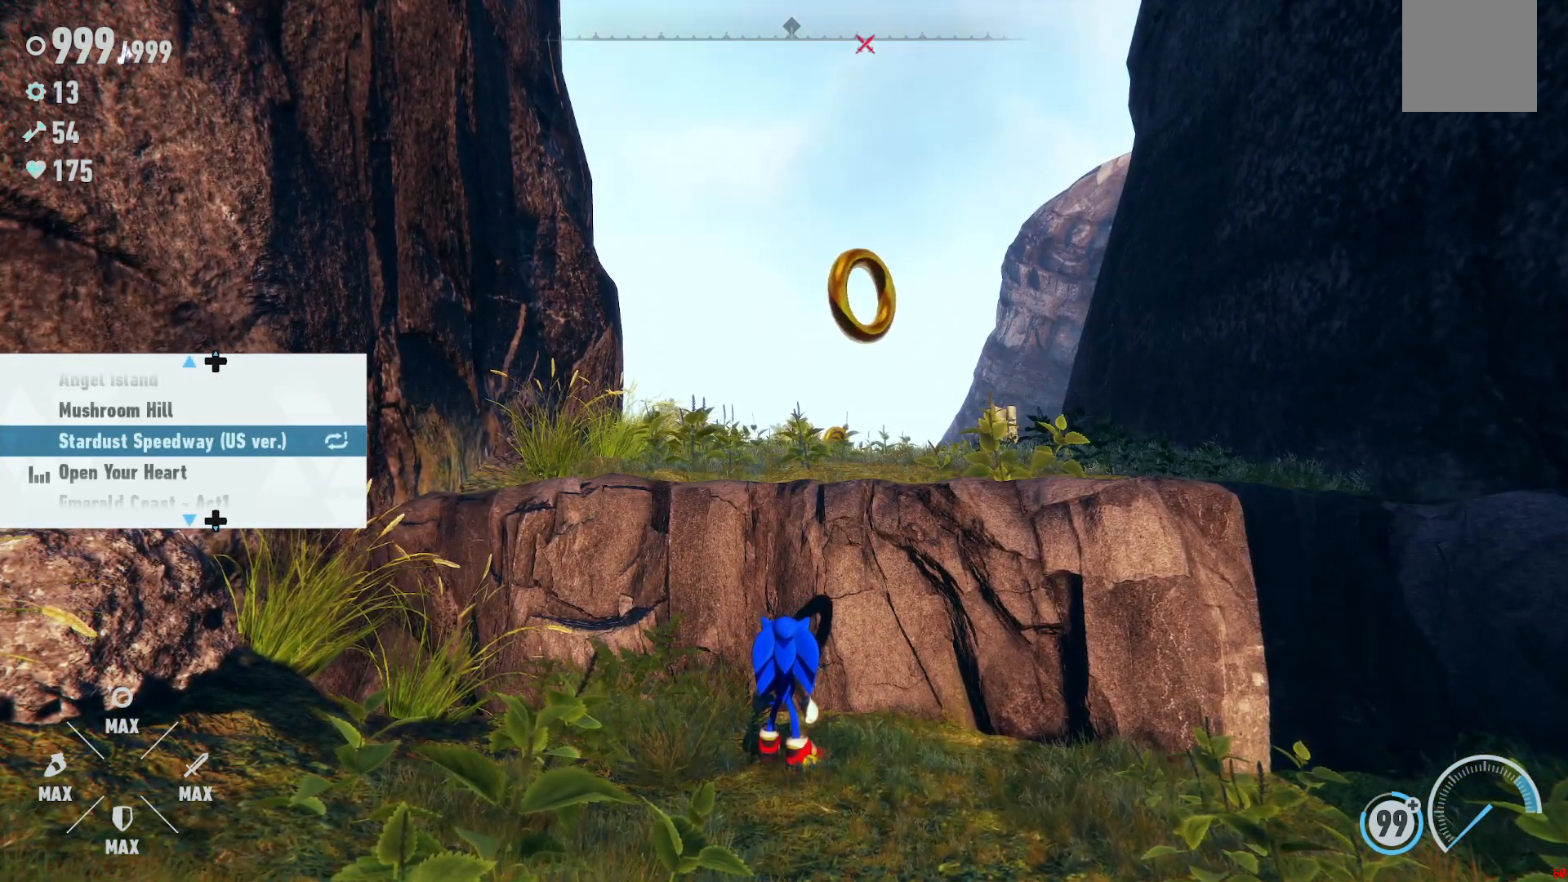
{"buttons": [], "left_stick": "center", "right_stick": "center", "events": [[33, "DPAD_DOWN", "up"]]}
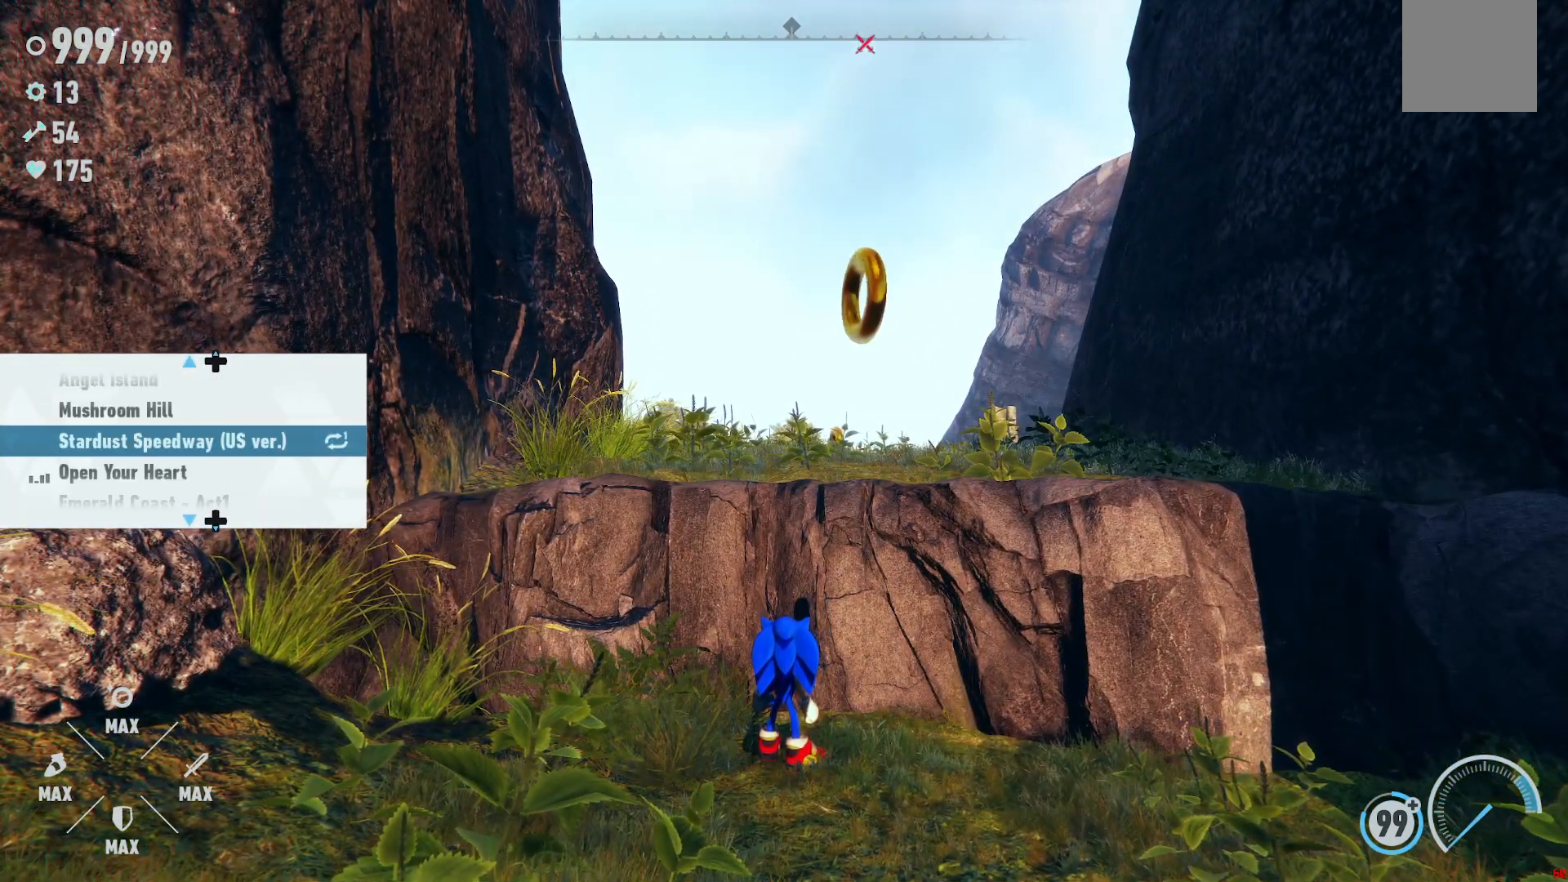
{"buttons": [], "left_stick": "center", "right_stick": "center", "events": [[267, "DPAD_DOWN", "down"], [417, "DPAD_DOWN", "up"]]}
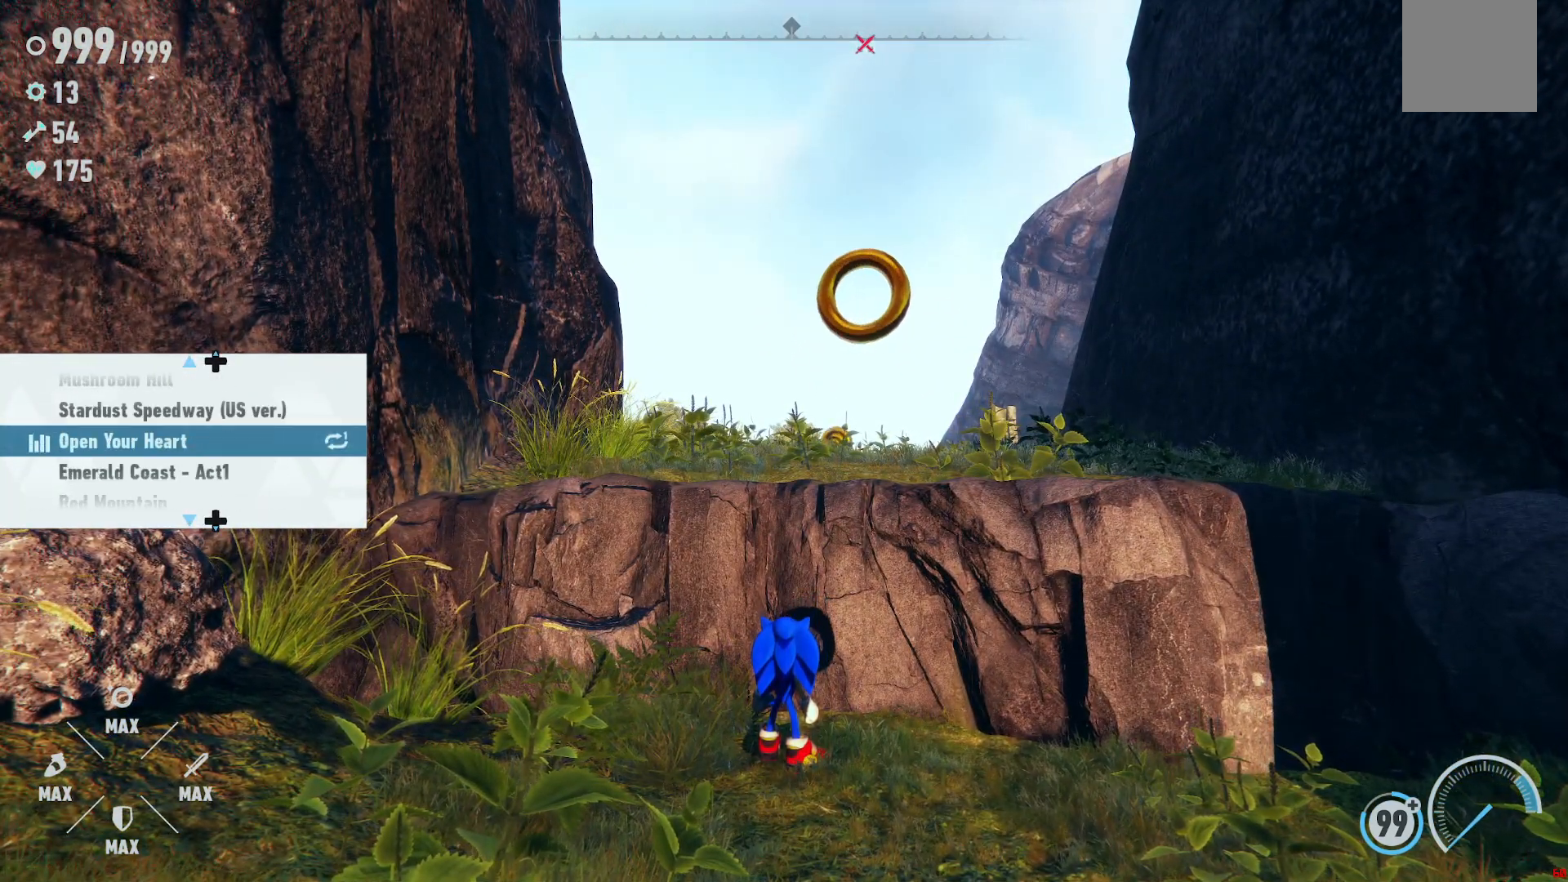
{"buttons": [], "left_stick": "center", "right_stick": "center", "events": [[150, "DPAD_DOWN", "down"], [317, "DPAD_DOWN", "up"]]}
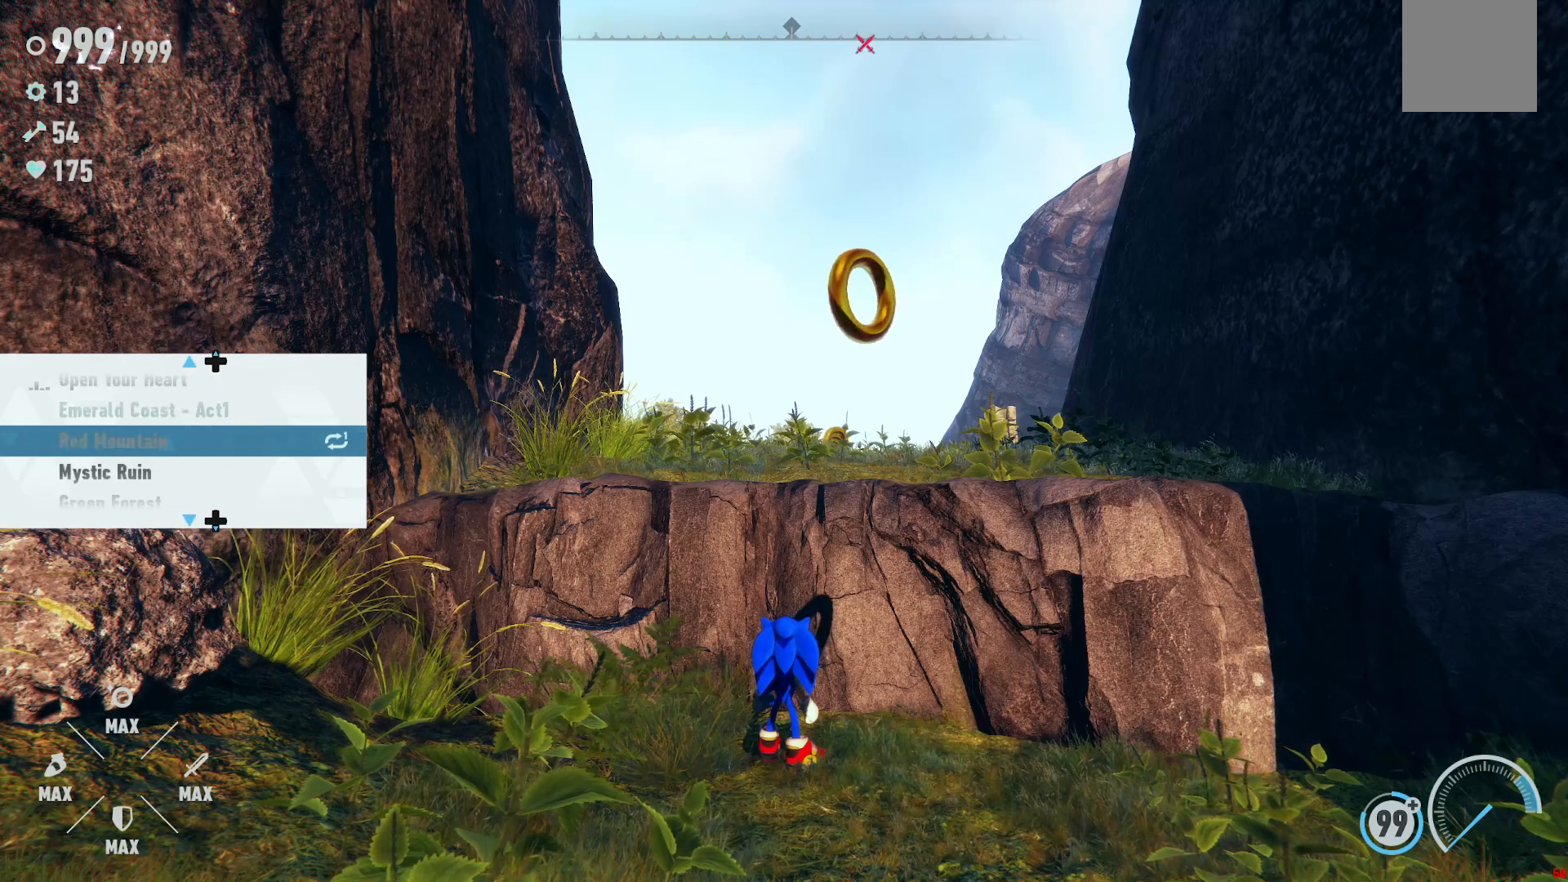
{"buttons": [], "left_stick": "center", "right_stick": "center", "events": [[17, "DPAD_DOWN", "down"], [133, "DPAD_DOWN", "up"]]}
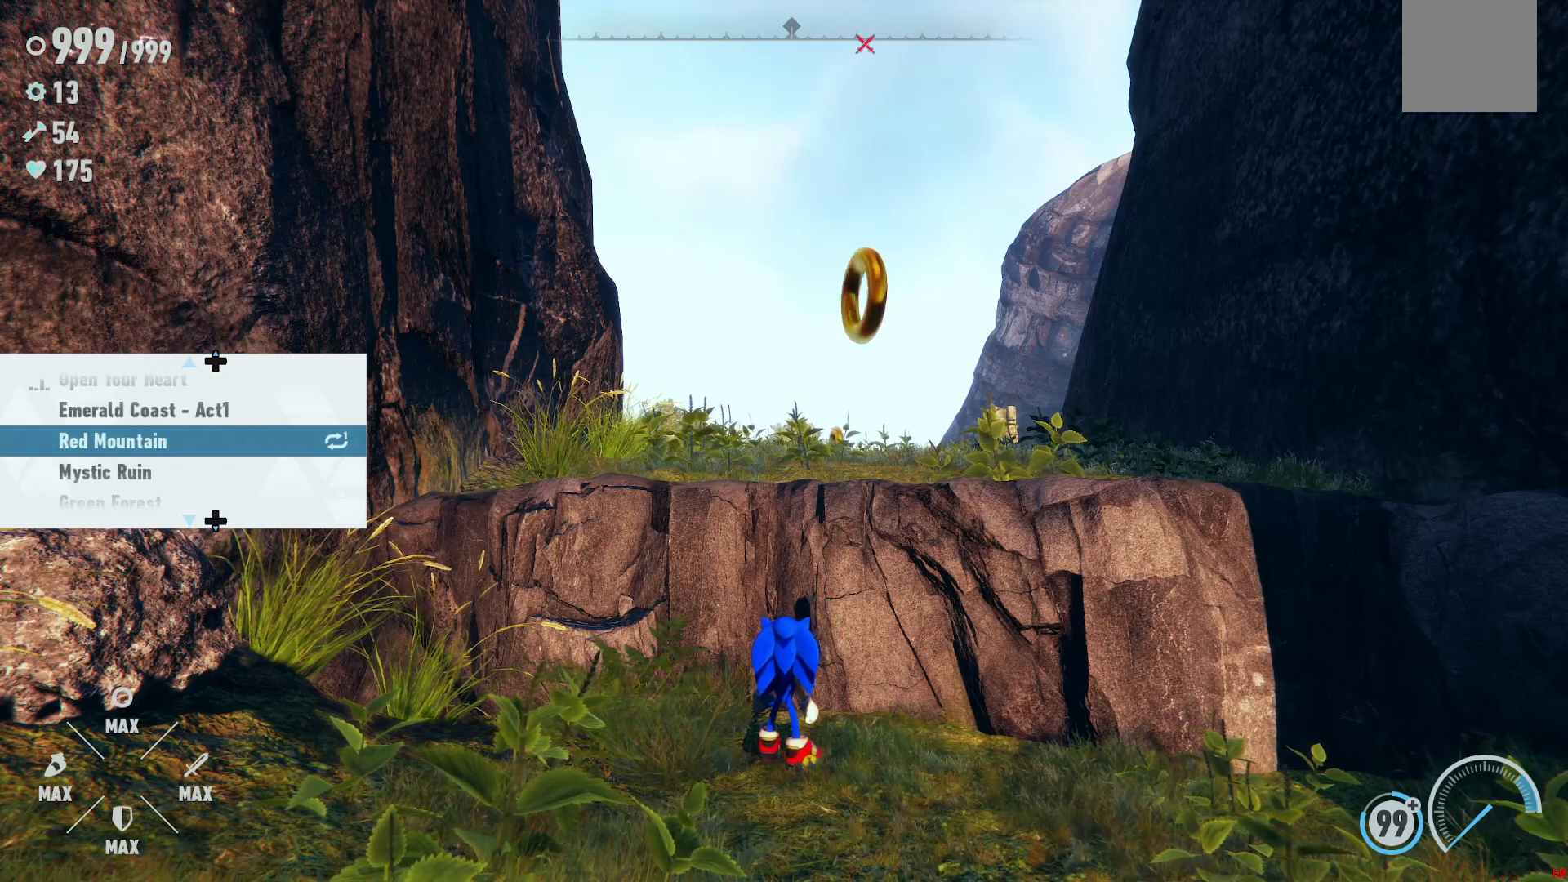
{"buttons": [], "left_stick": "center", "right_stick": "center", "events": []}
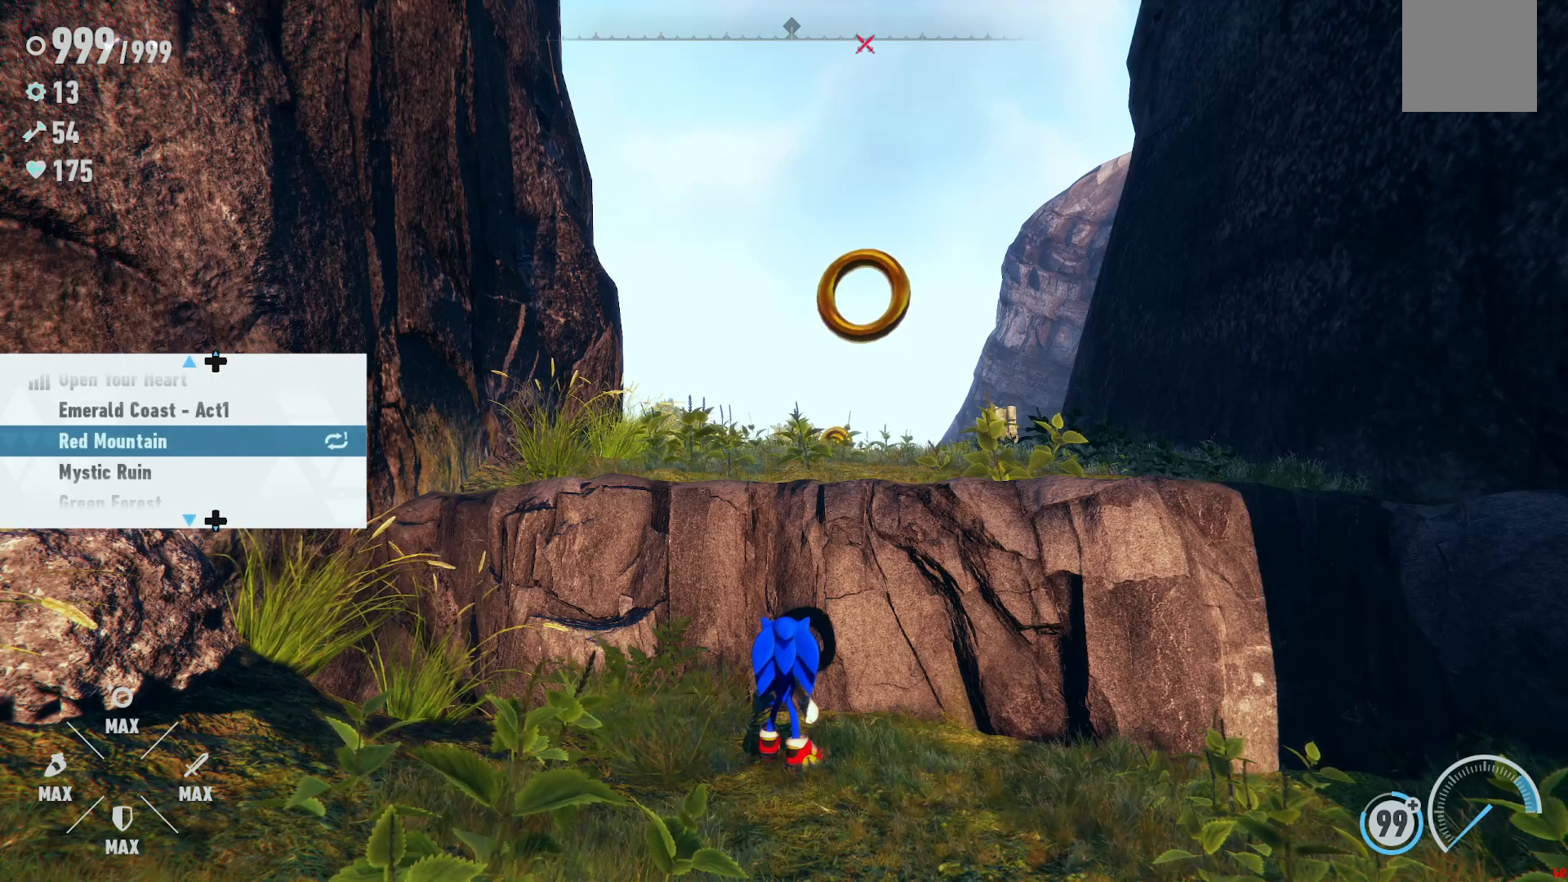
{"buttons": [], "left_stick": "center", "right_stick": "center", "events": [[250, "DPAD_RIGHT", "down"], [417, "DPAD_RIGHT", "up"]]}
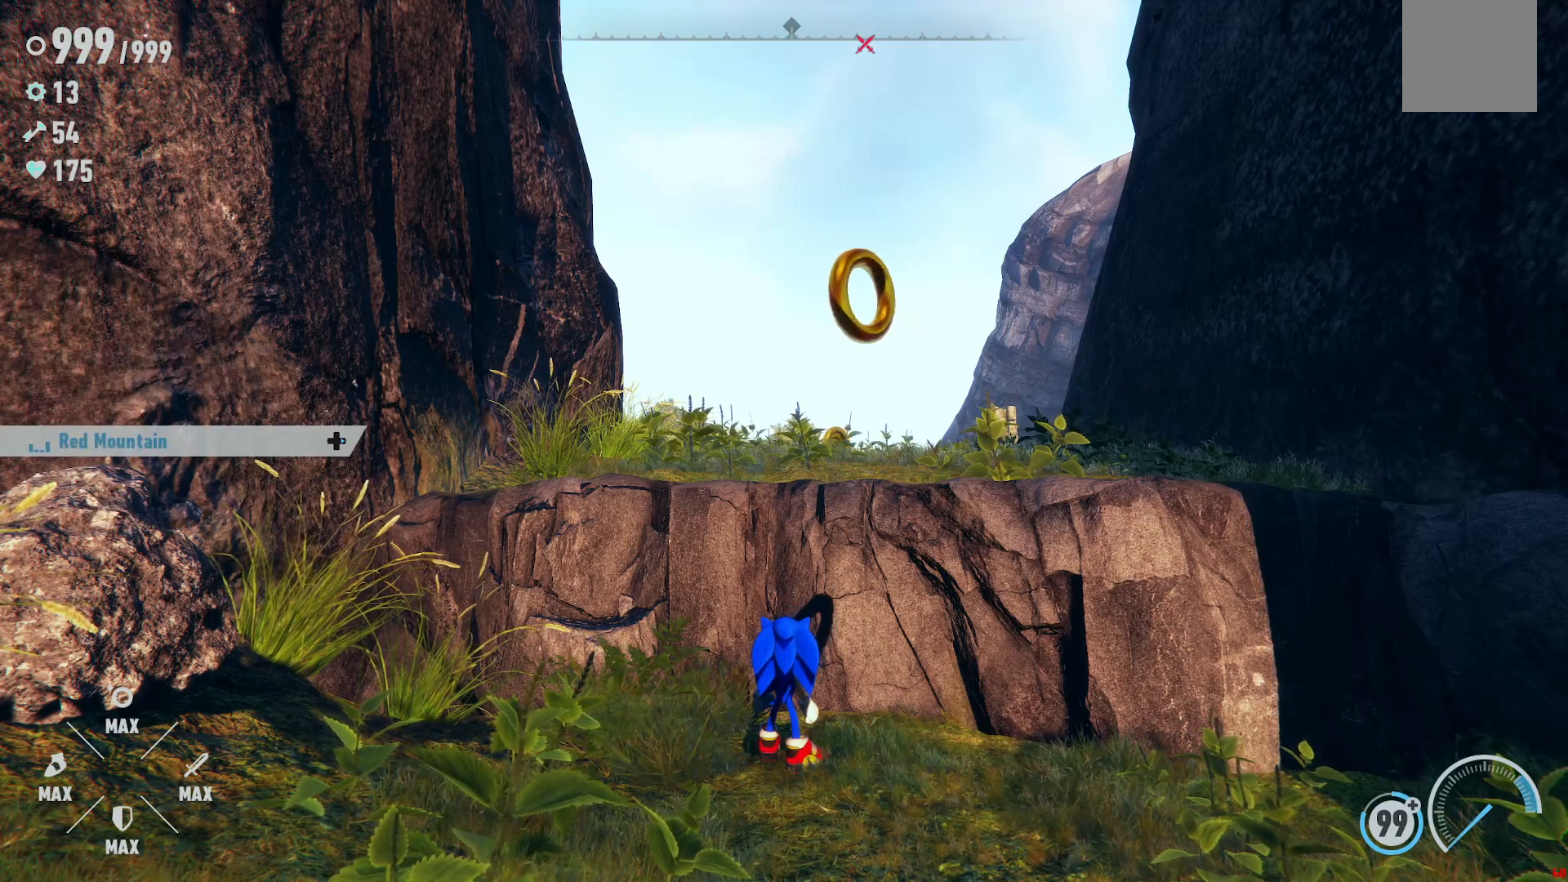
{"buttons": ["A"], "left_stick": "up", "right_stick": "center", "events": [[250, "left_stick", "up"], [367, "A", "down"]]}
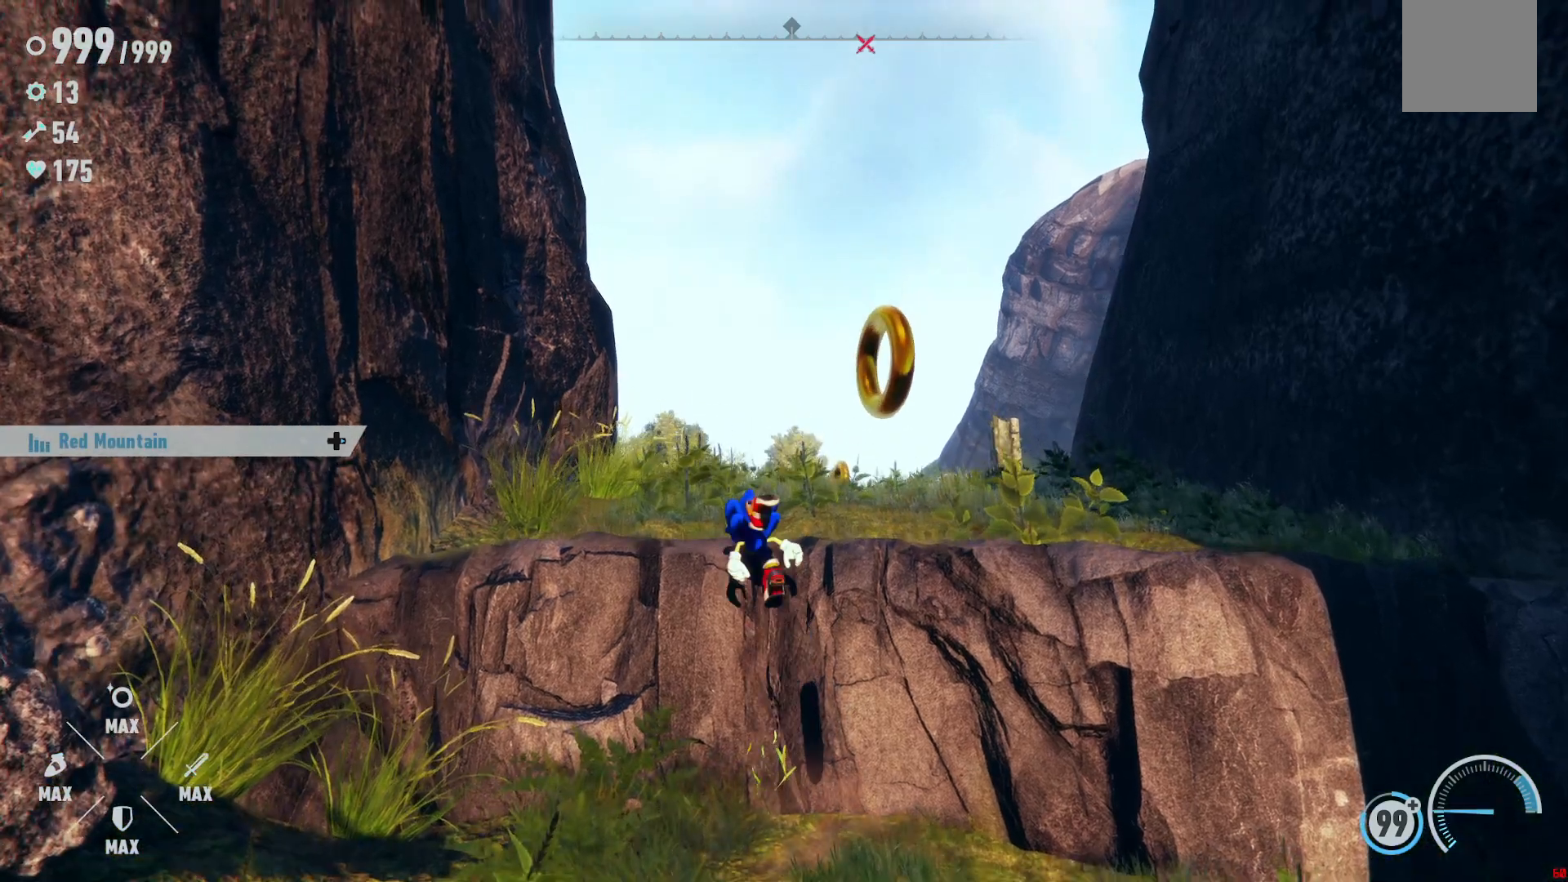
{"buttons": [], "left_stick": "up-right", "right_stick": "center", "events": [[17, "A", "up"], [150, "left_stick", "up-right"]]}
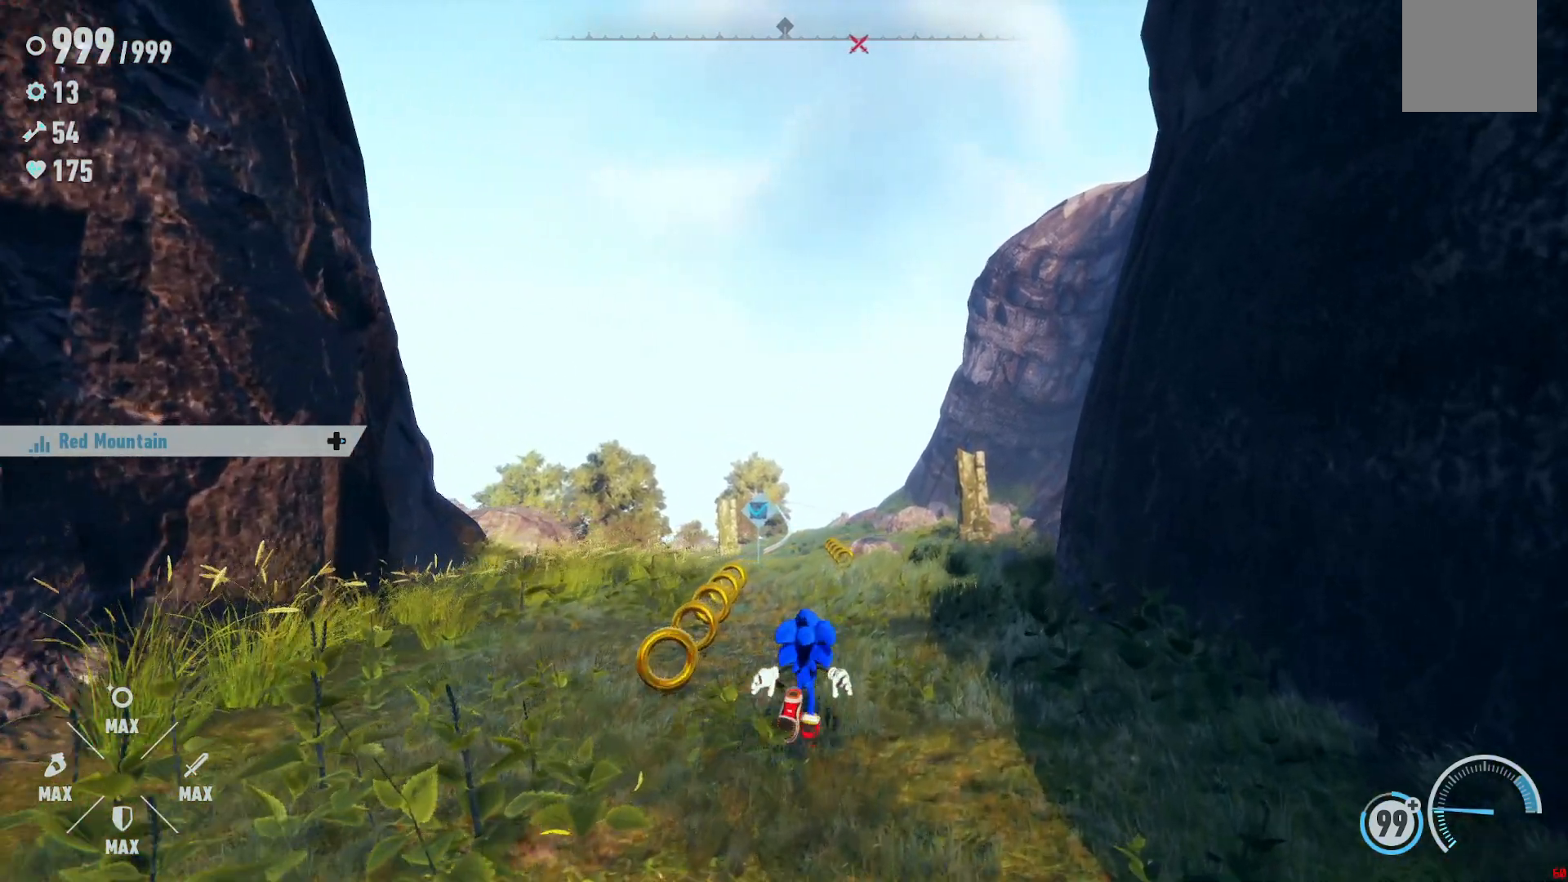
{"buttons": ["DPAD_RIGHT"], "left_stick": "center", "right_stick": "center", "events": [[17, "left_stick", "up"], [117, "left_stick", "up-left"], [250, "left_stick", "center"], [467, "DPAD_RIGHT", "down"]]}
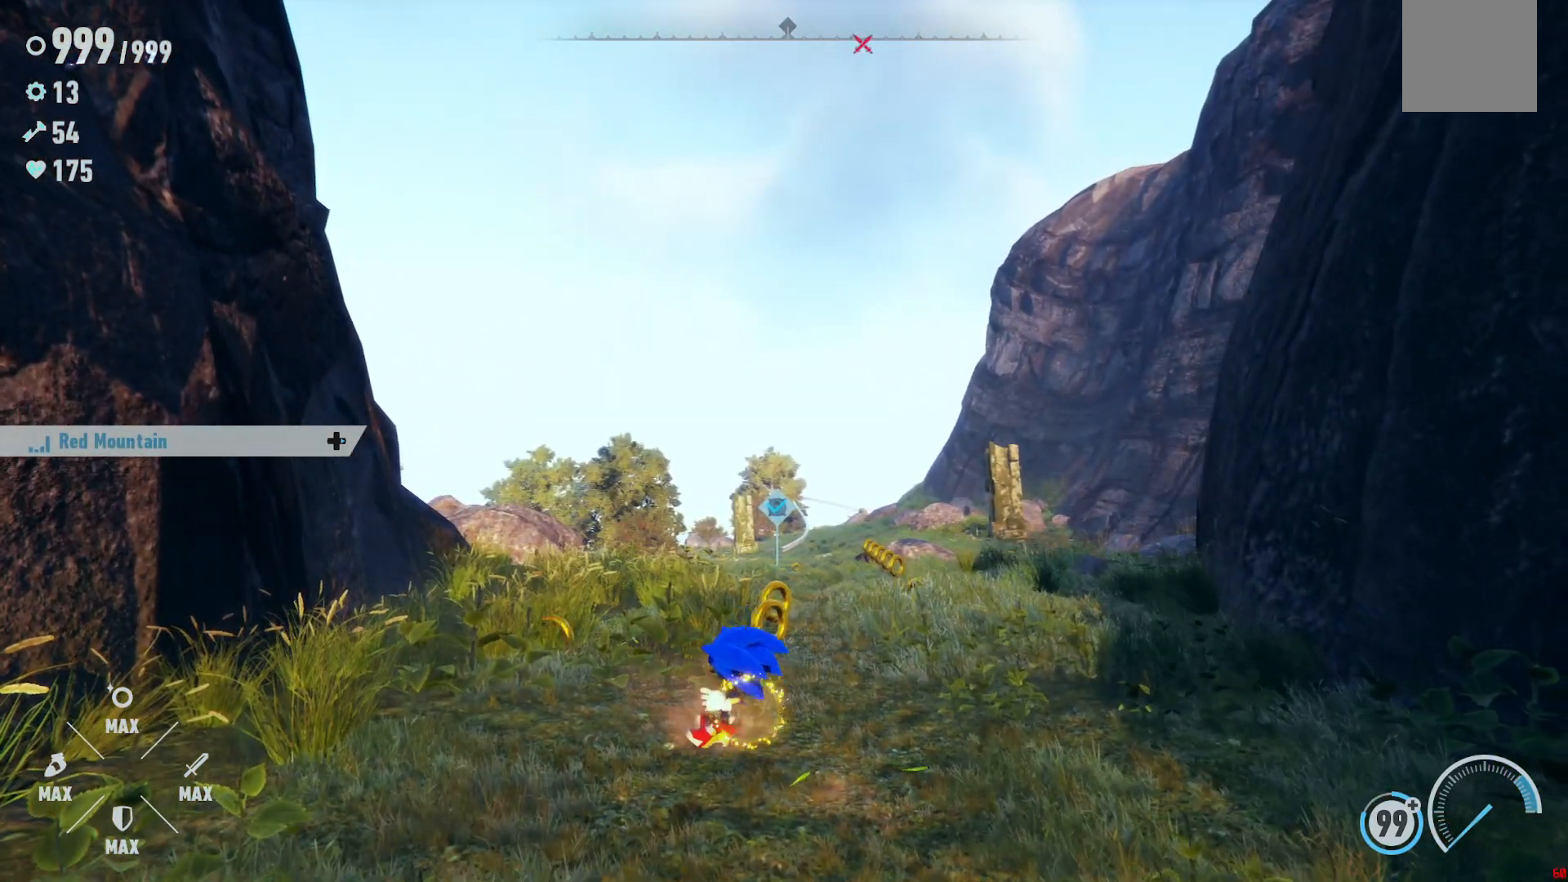
{"buttons": ["DPAD_RIGHT"], "left_stick": "center", "right_stick": "center", "events": []}
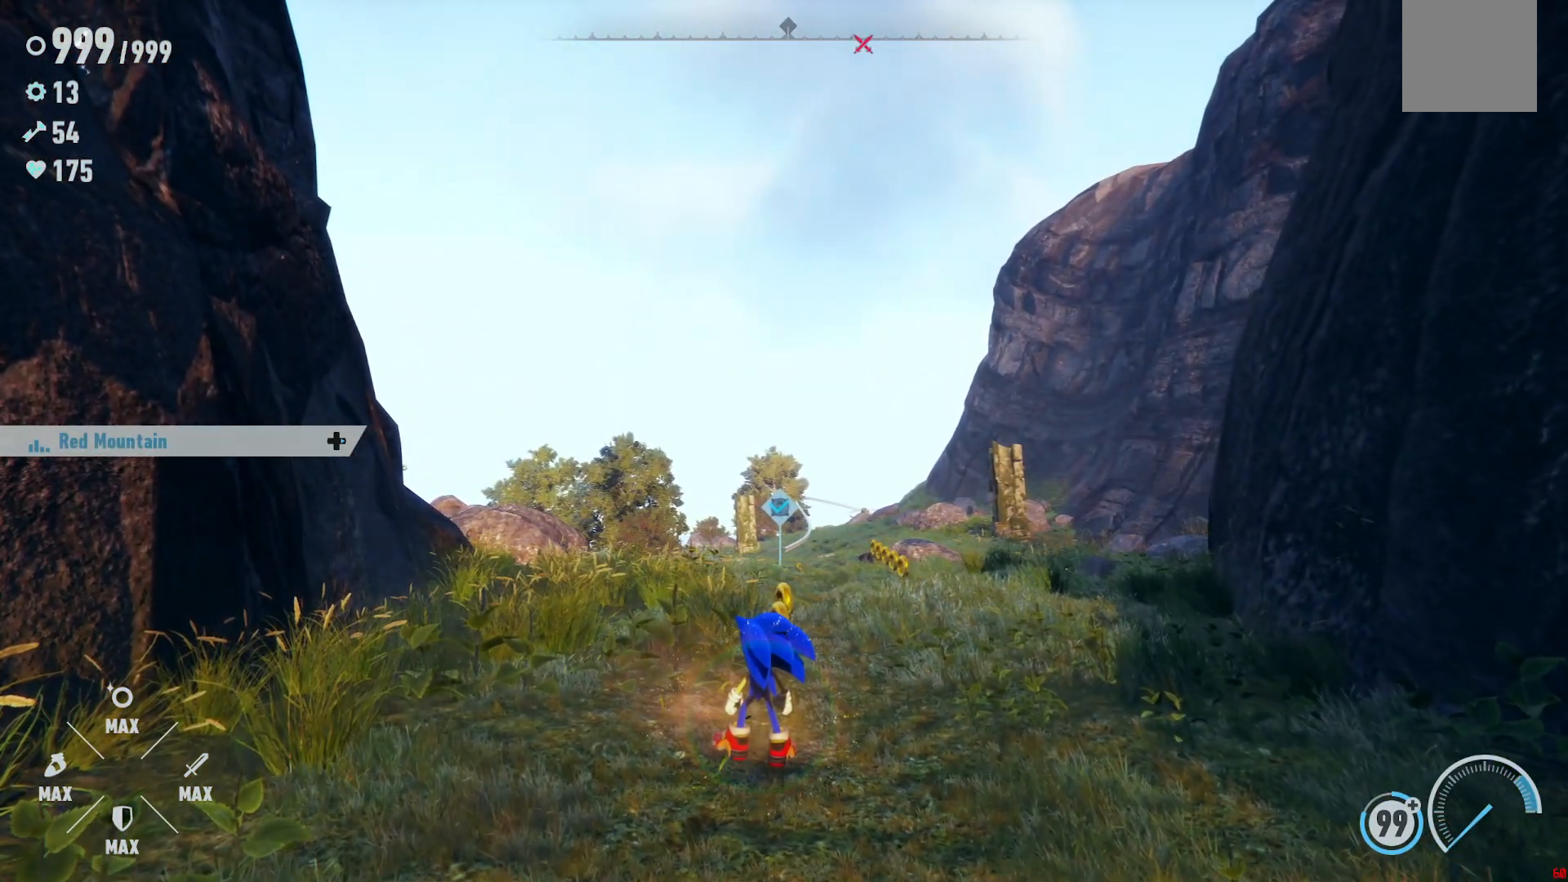
{"buttons": ["DPAD_RIGHT"], "left_stick": "center", "right_stick": "center", "events": []}
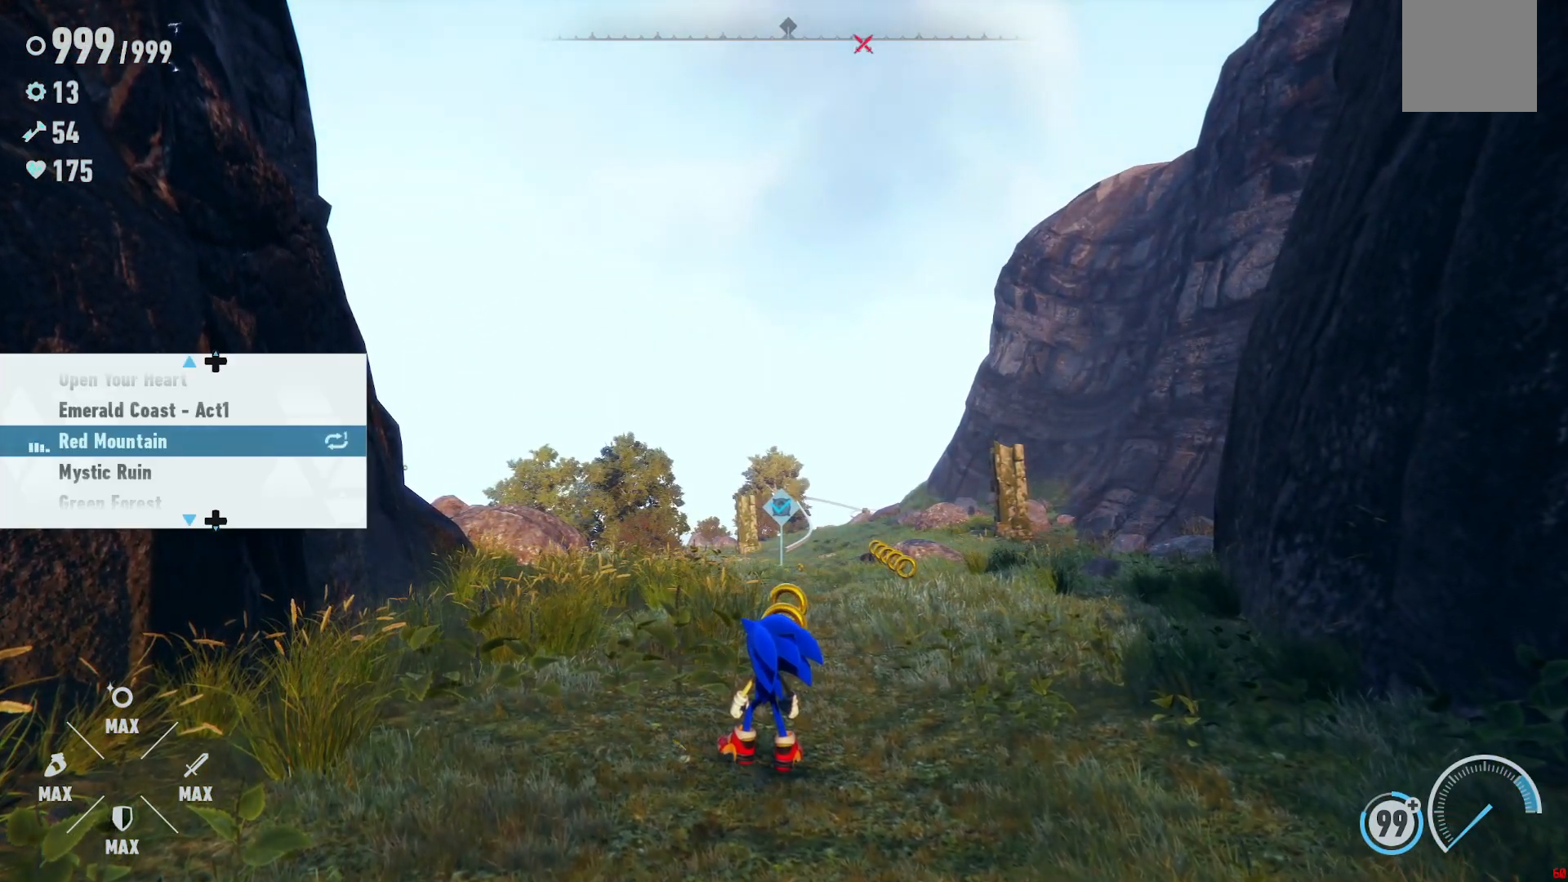
{"buttons": [], "left_stick": "center", "right_stick": "center", "events": [[33, "DPAD_RIGHT", "up"], [333, "DPAD_DOWN", "down"], [467, "DPAD_DOWN", "up"]]}
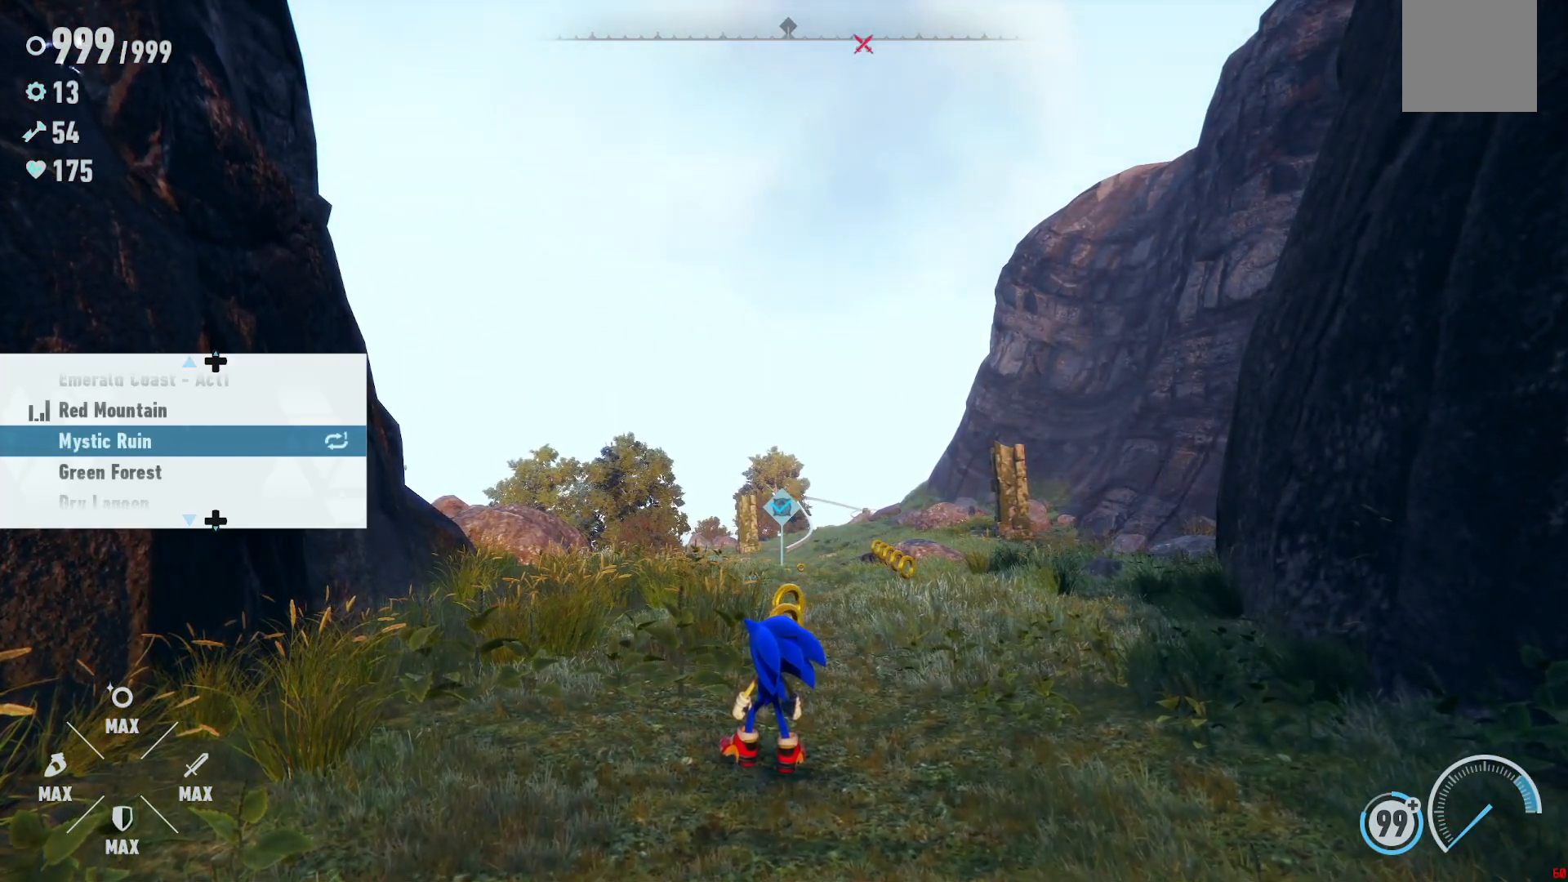
{"buttons": [], "left_stick": "center", "right_stick": "center", "events": []}
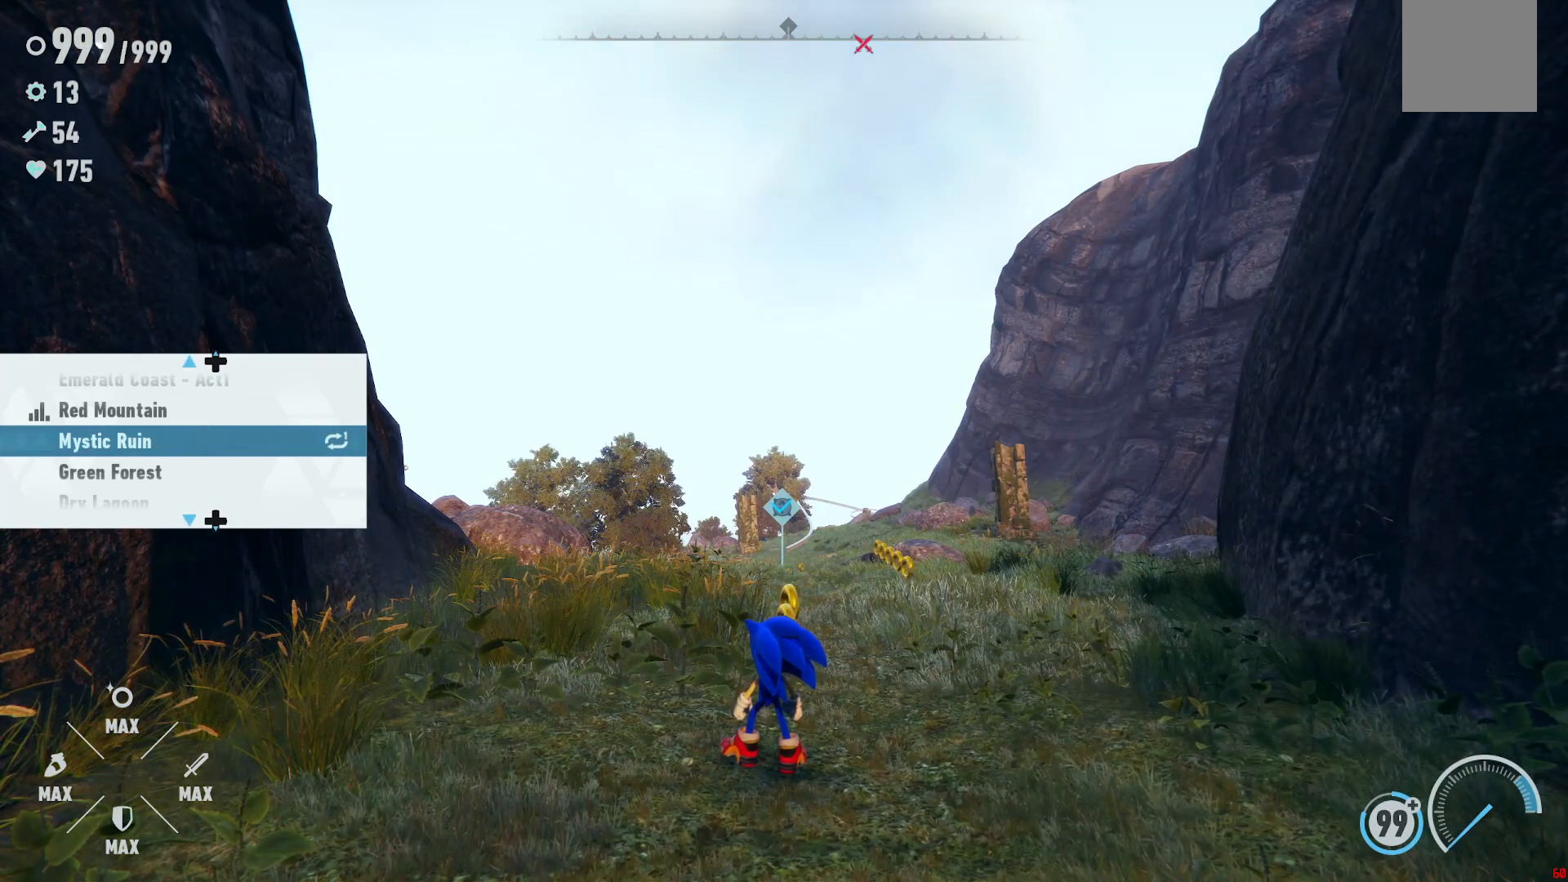
{"buttons": [], "left_stick": "center", "right_stick": "center", "events": [[233, "DPAD_DOWN", "down"], [350, "DPAD_DOWN", "up"]]}
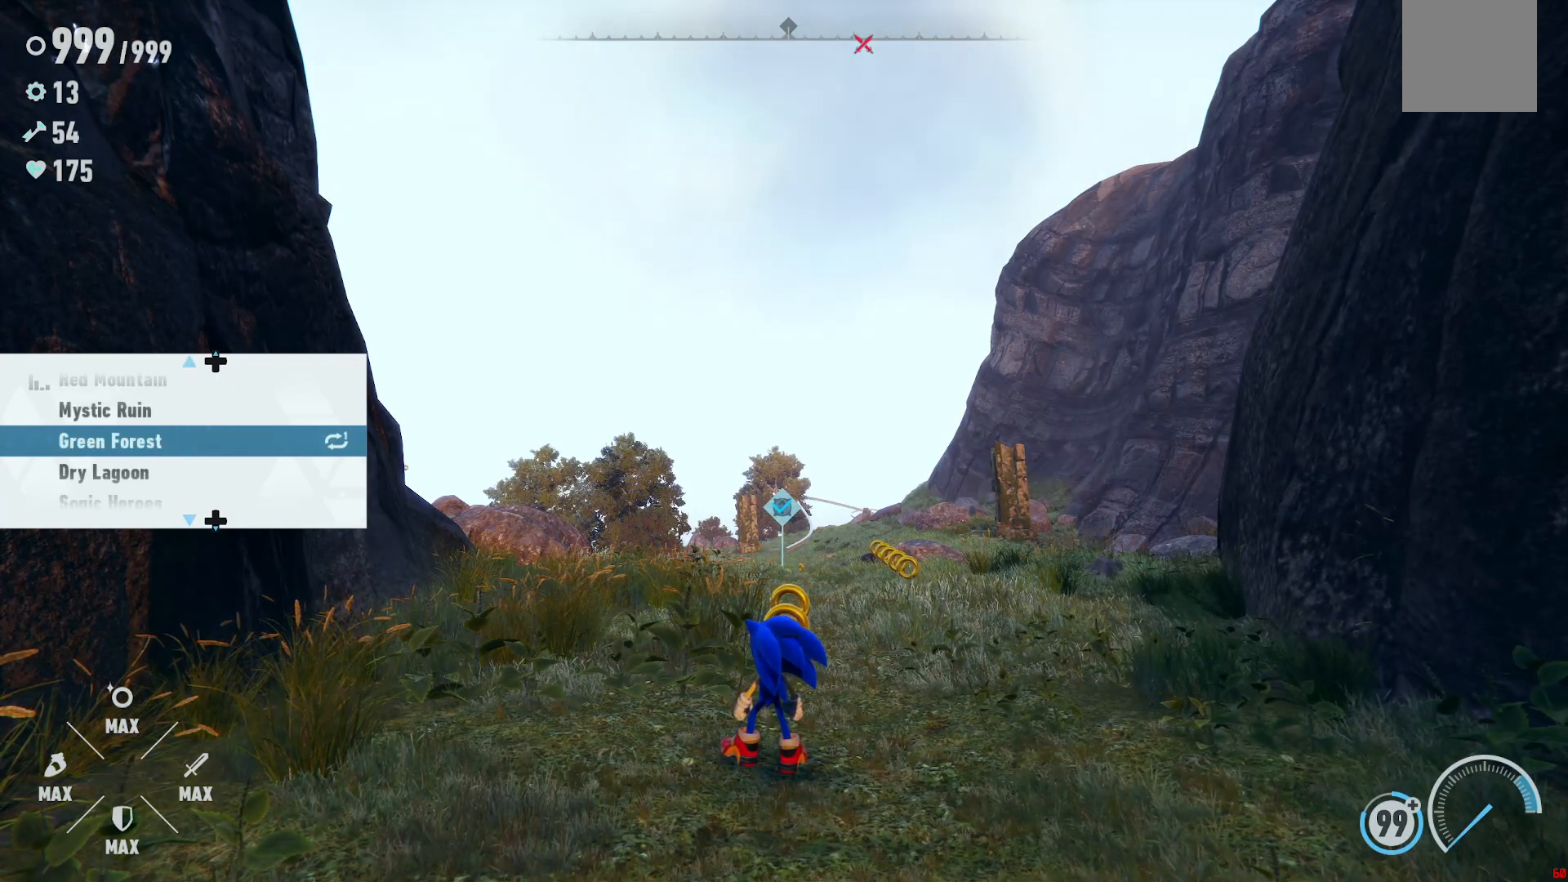
{"buttons": [], "left_stick": "center", "right_stick": "center", "events": []}